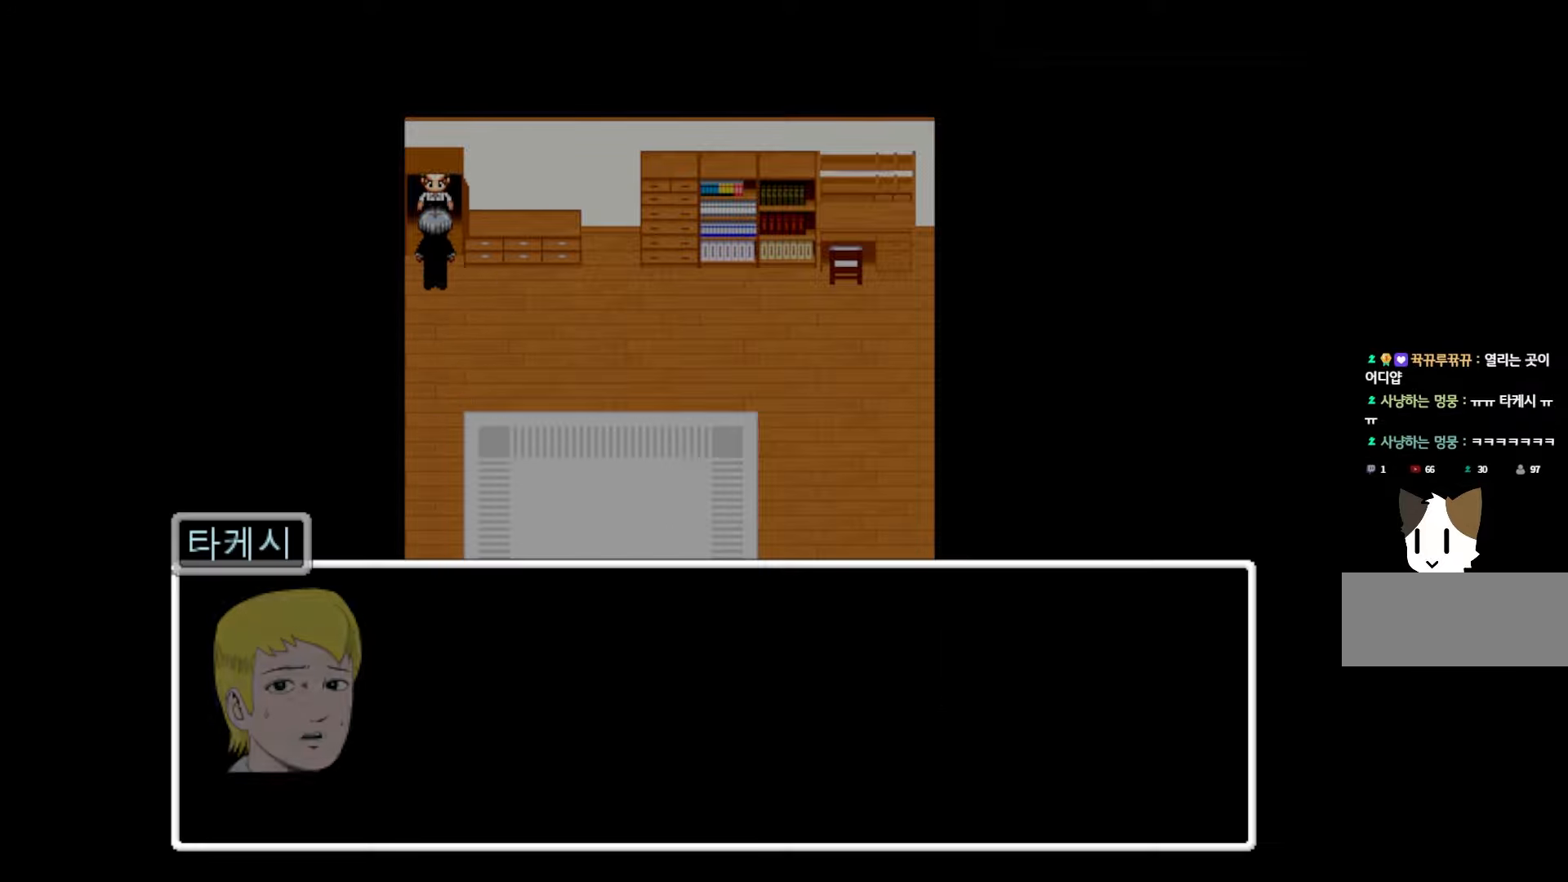
Gameplay with keyboard and mouse; each line is a JSON object with the keys held at the frame after it. "events" lists presses ("down") and releases ("up") of "1", "2", "3", "4", "5", "6", "7", "a", "d", "e", "q", "r", "s", "space" and "w" between this image and that frame as [ms after this image, input, new state], when the widget could be followed in between. No other keys are recorded. Mouse buttons are not recorded. Not read: mouse_move.
{"keys": [], "events": []}
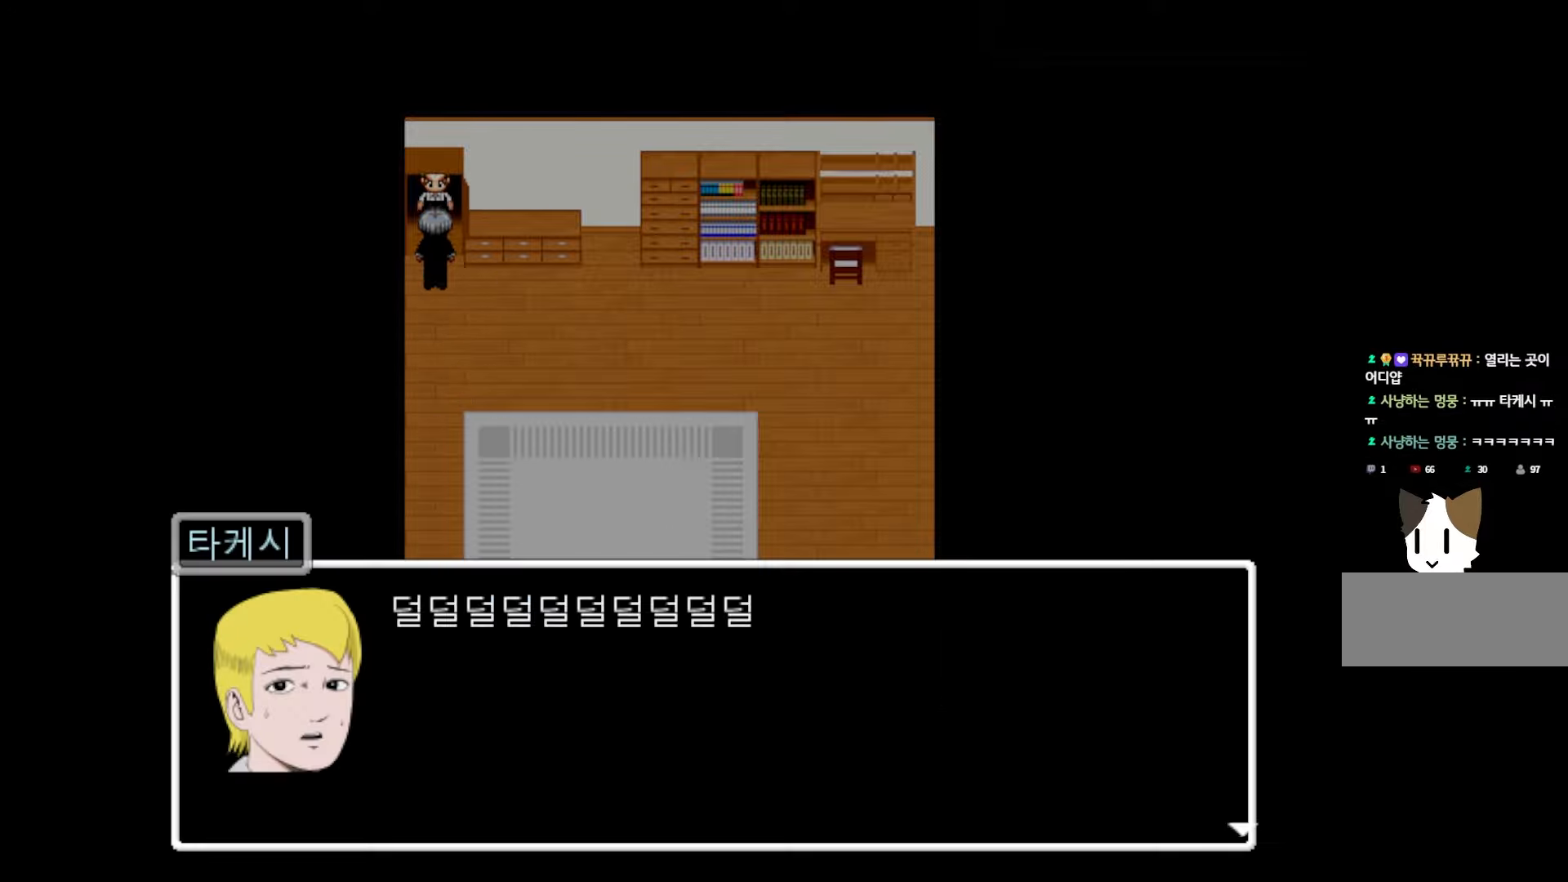
{"keys": [], "events": [[267, "space", "down"], [433, "space", "up"]]}
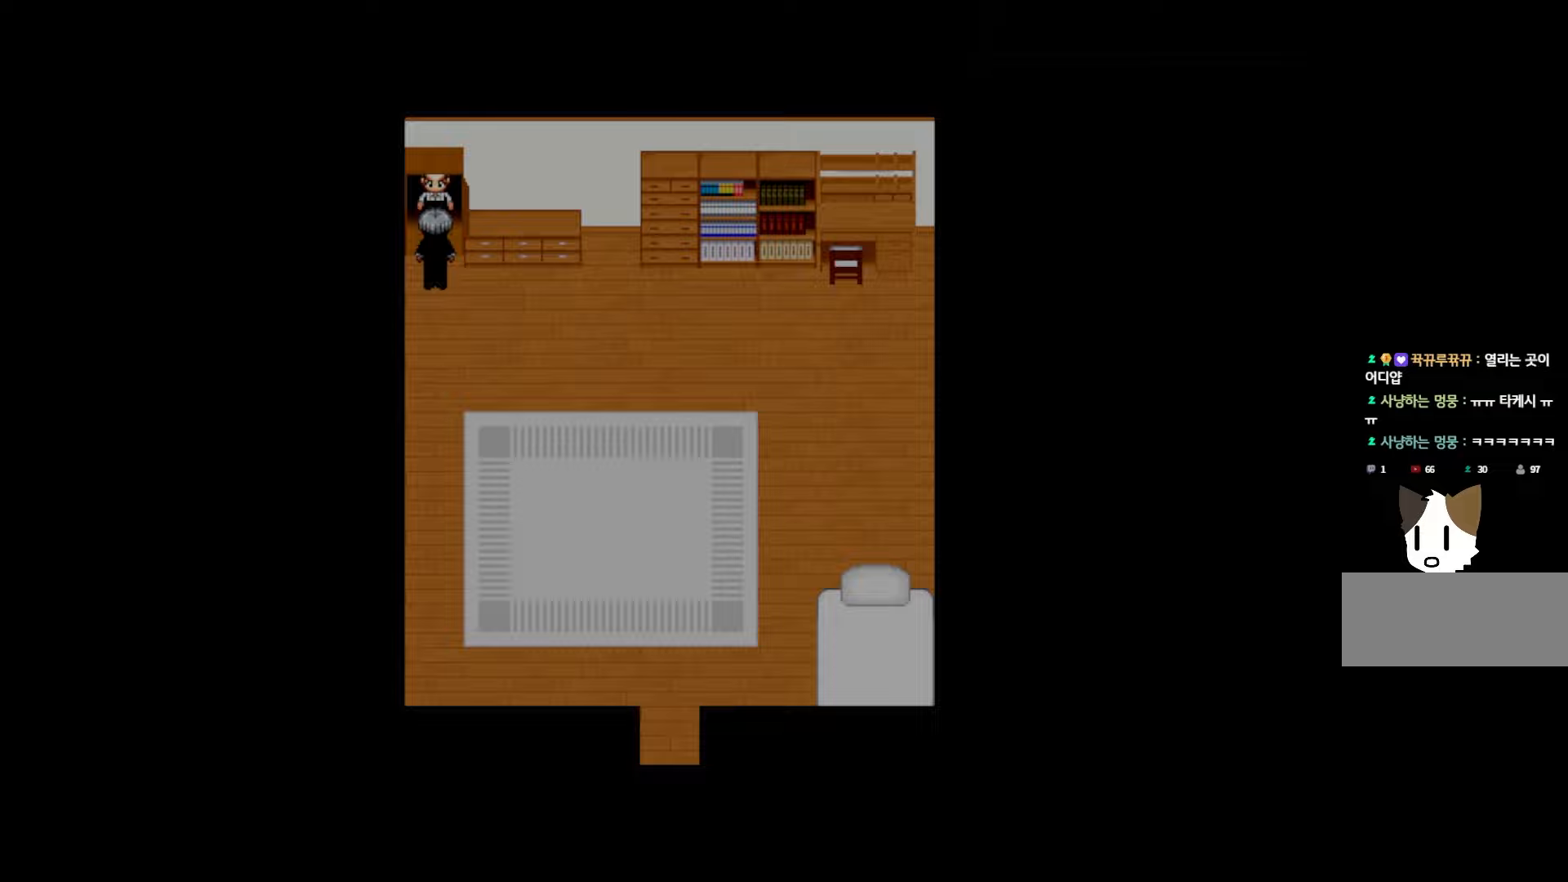
{"keys": [], "events": []}
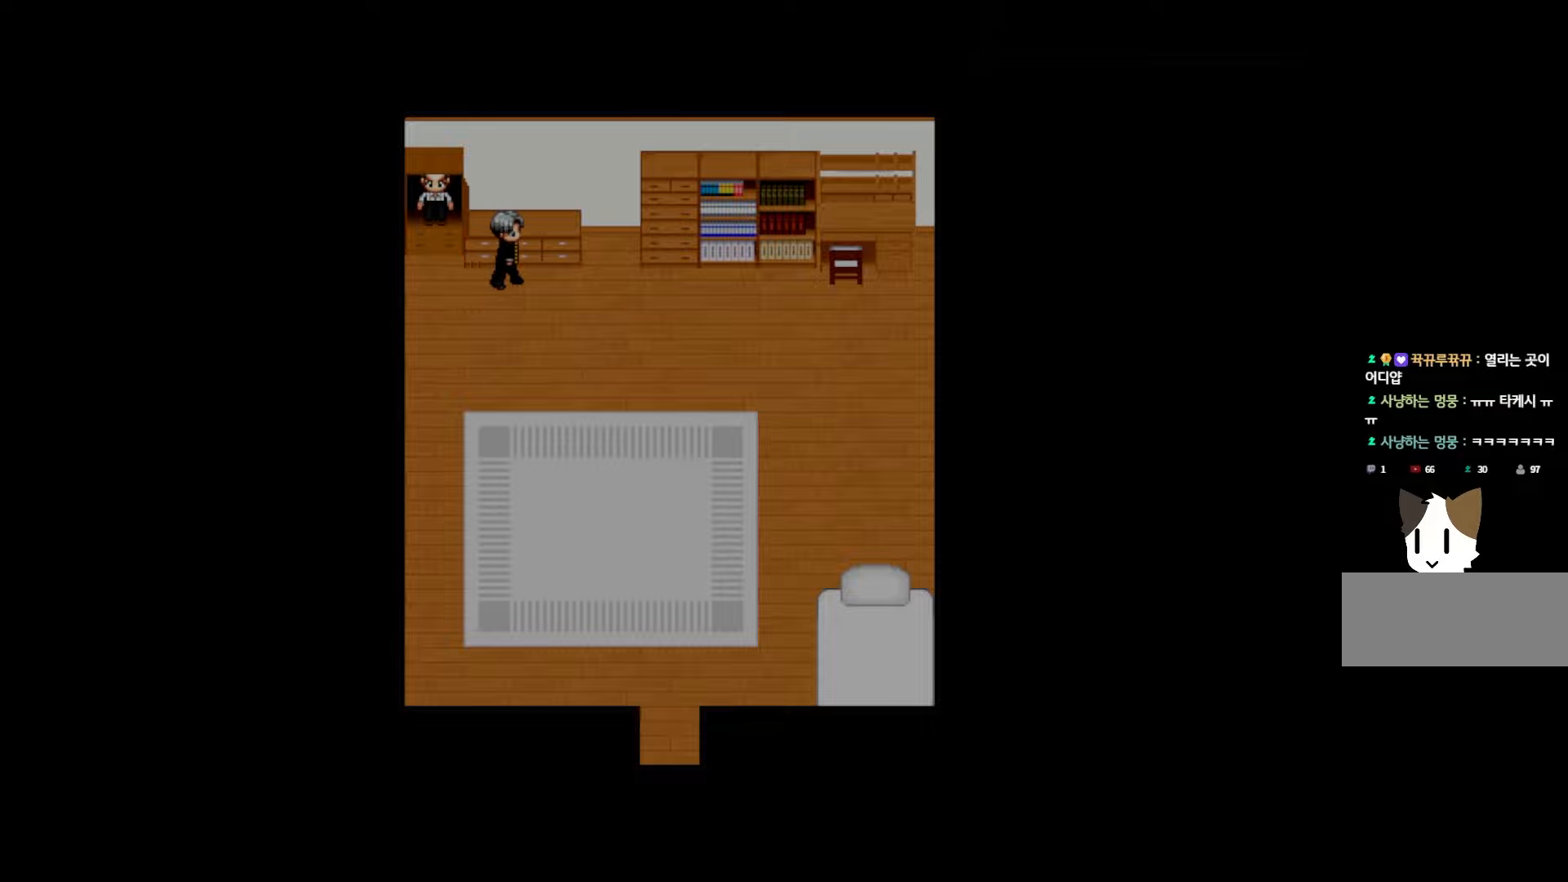
{"keys": [], "events": []}
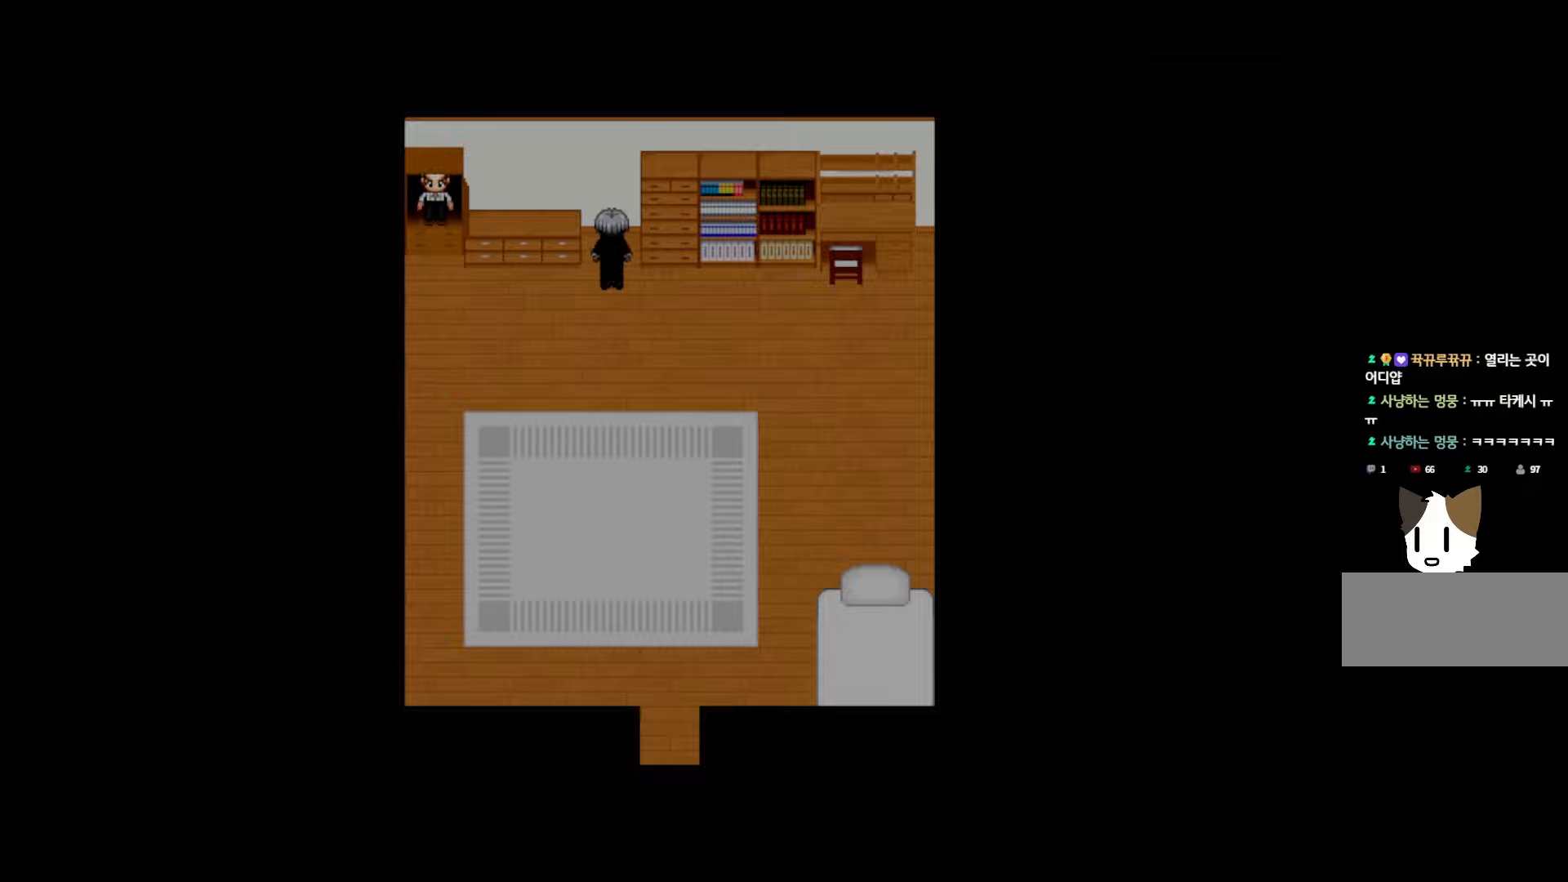
{"keys": [], "events": [[350, "space", "down"], [483, "space", "up"]]}
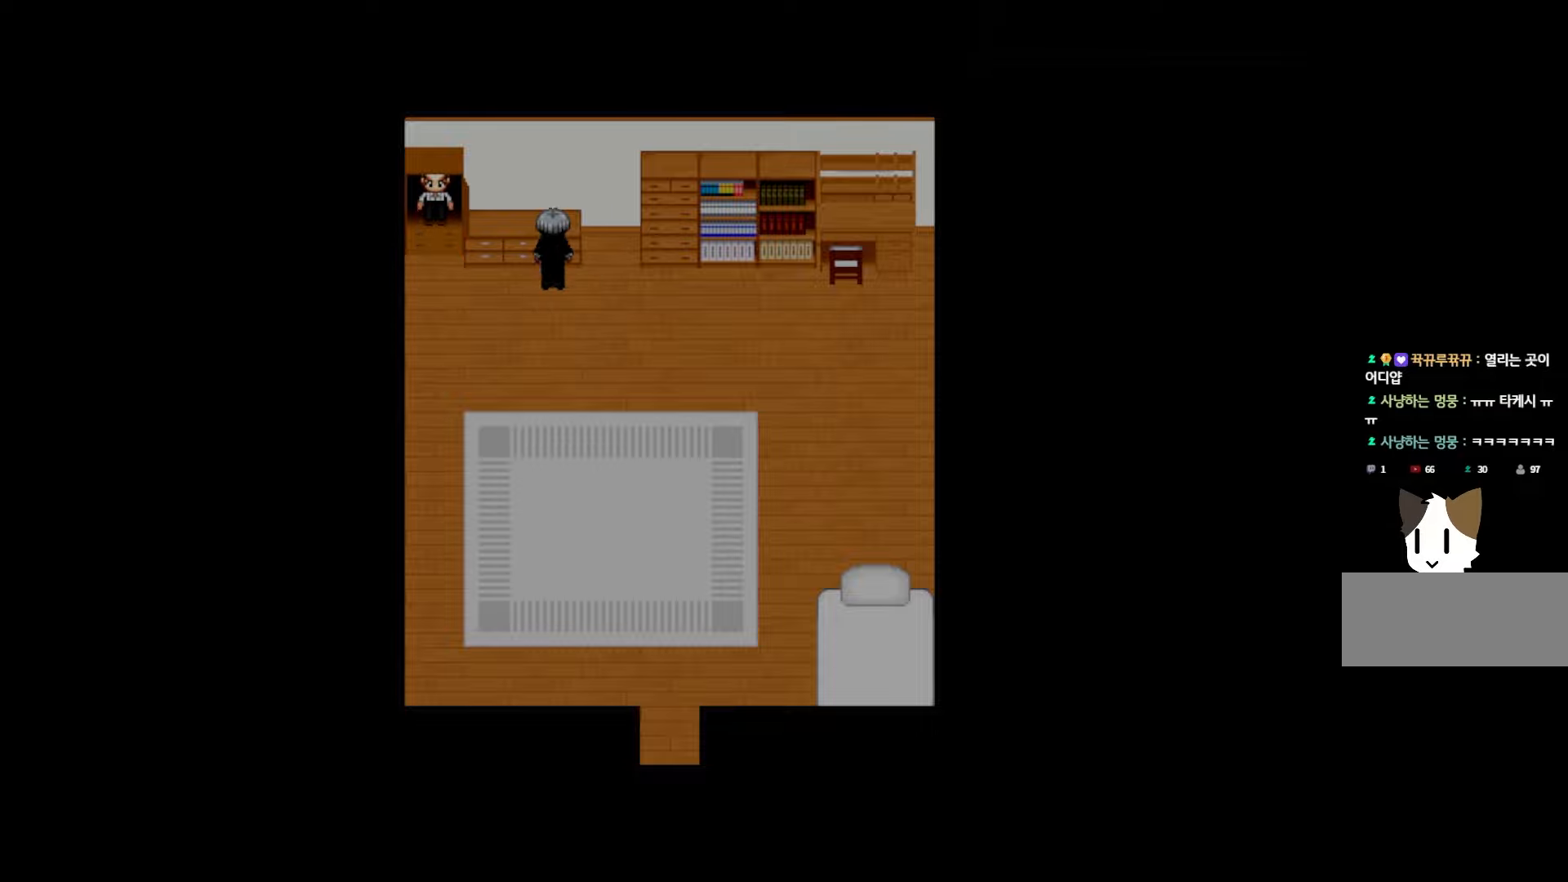
{"keys": [], "events": [[283, "space", "down"], [400, "space", "up"]]}
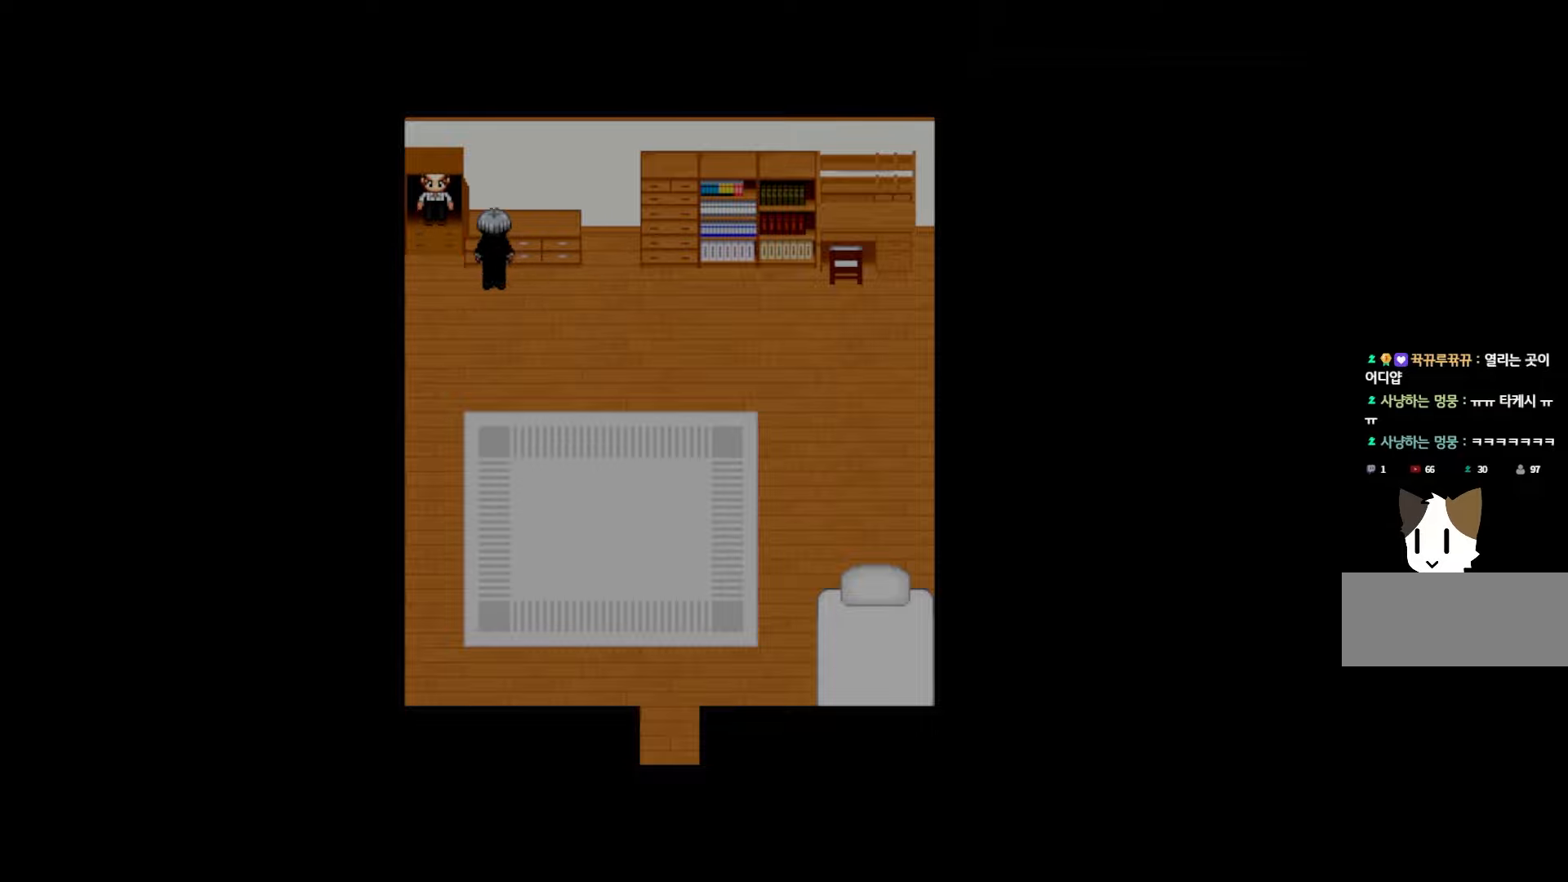
{"keys": ["space"], "events": [[433, "space", "down"]]}
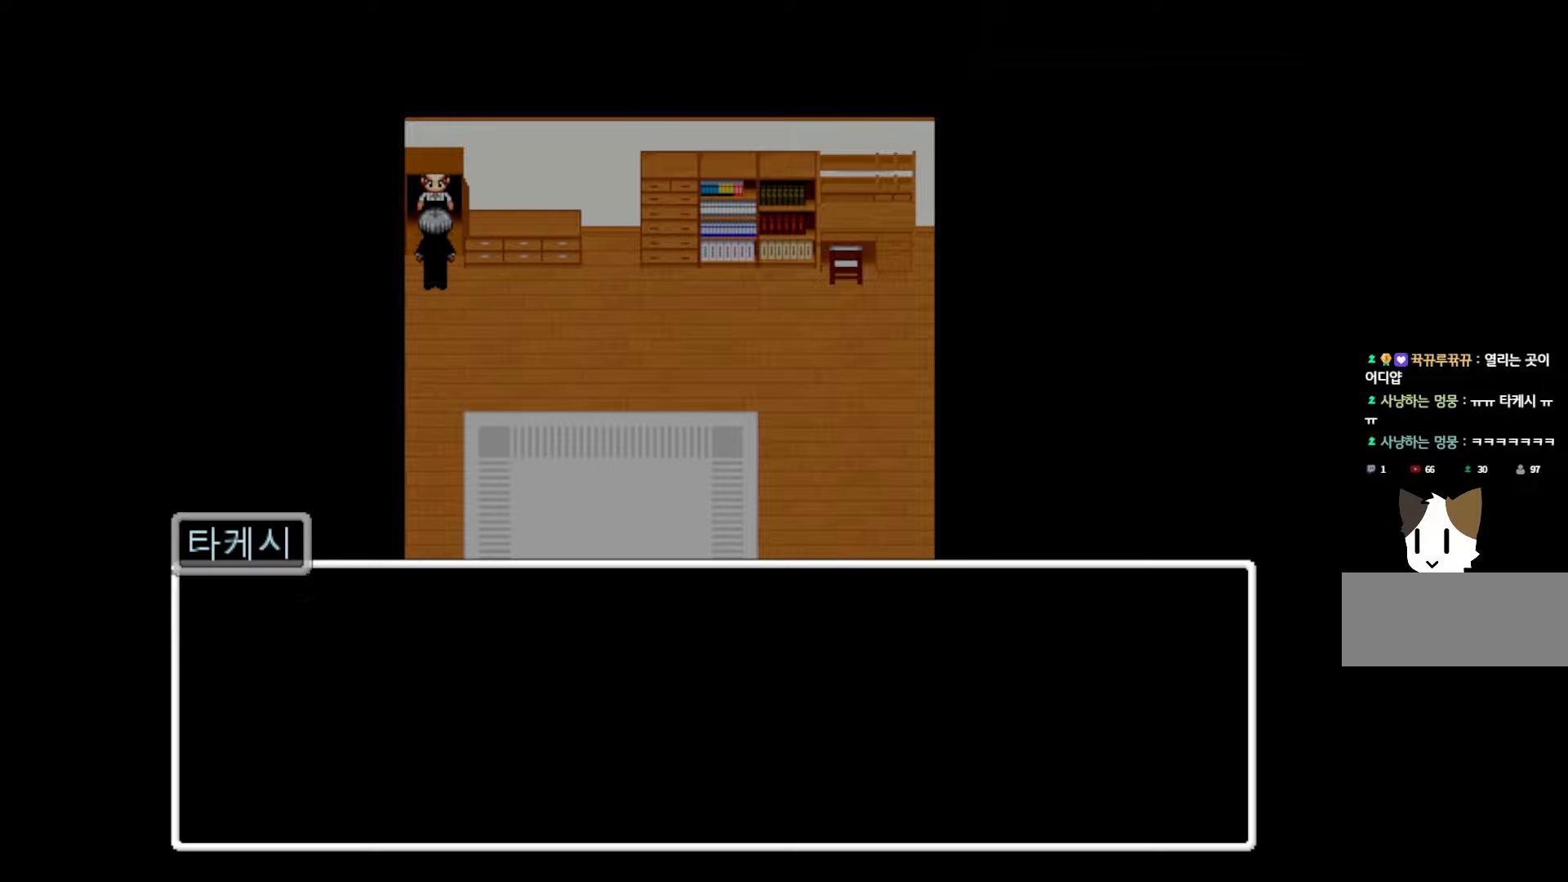
{"keys": [], "events": [[50, "space", "up"], [300, "space", "down"], [433, "space", "up"]]}
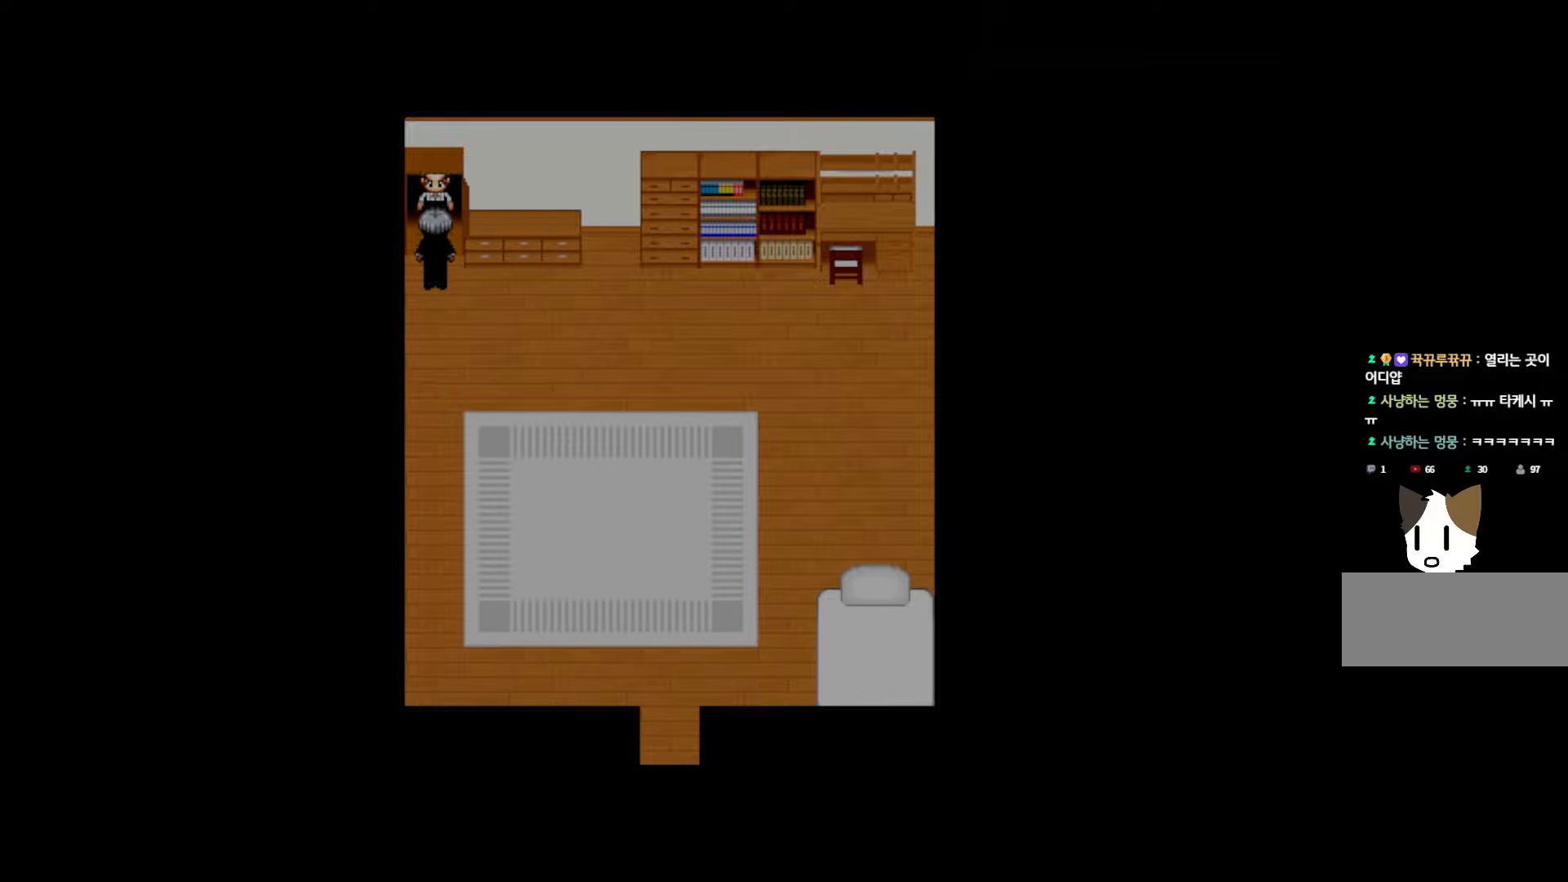
{"keys": [], "events": [[300, "space", "down"], [450, "space", "up"]]}
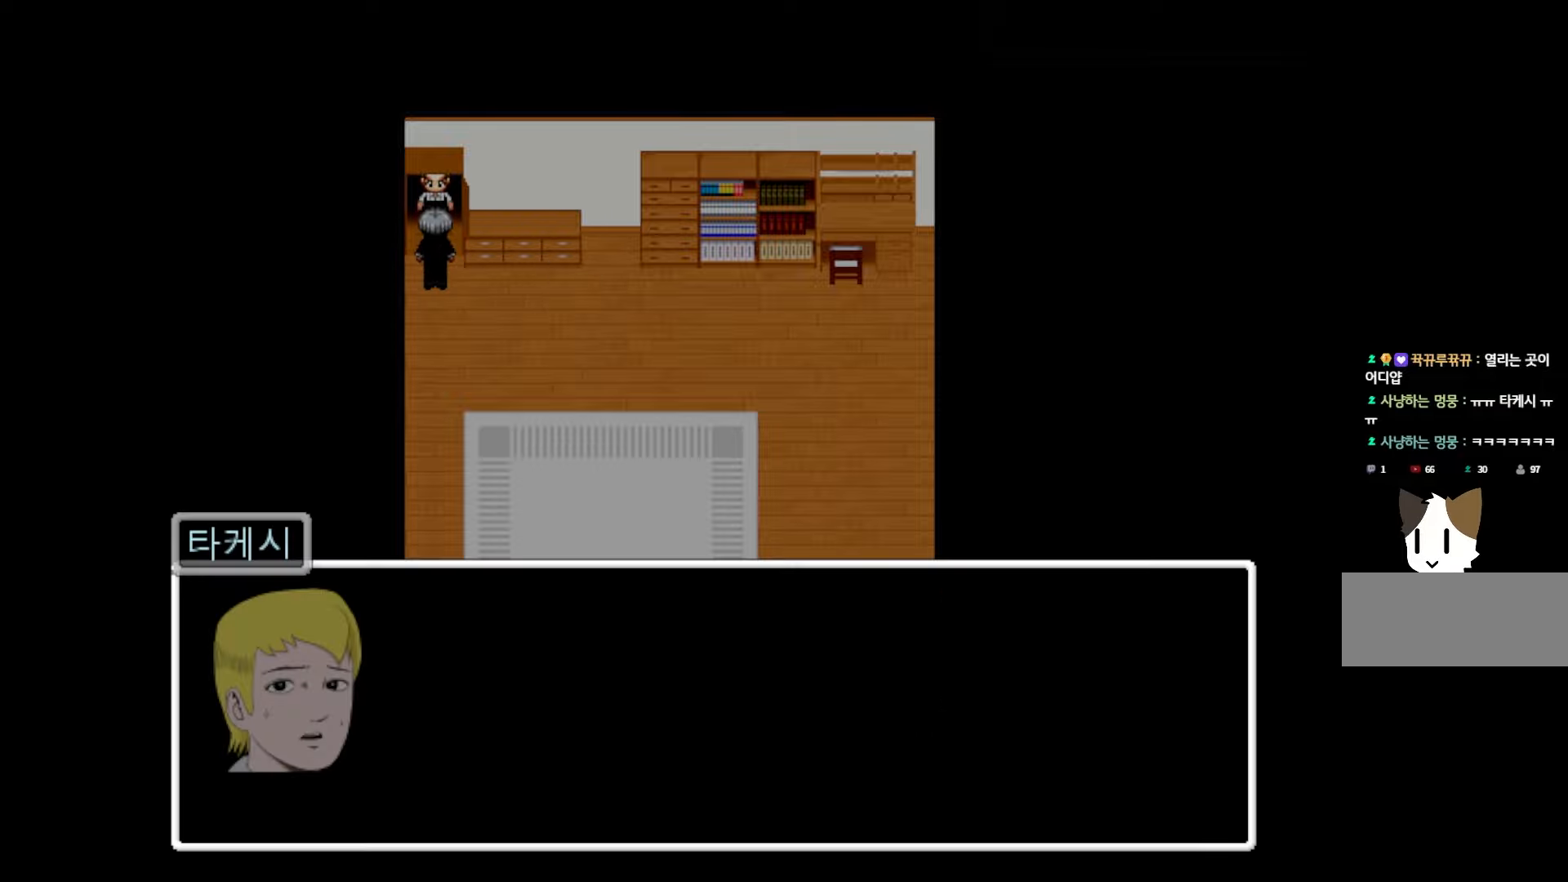
{"keys": [], "events": []}
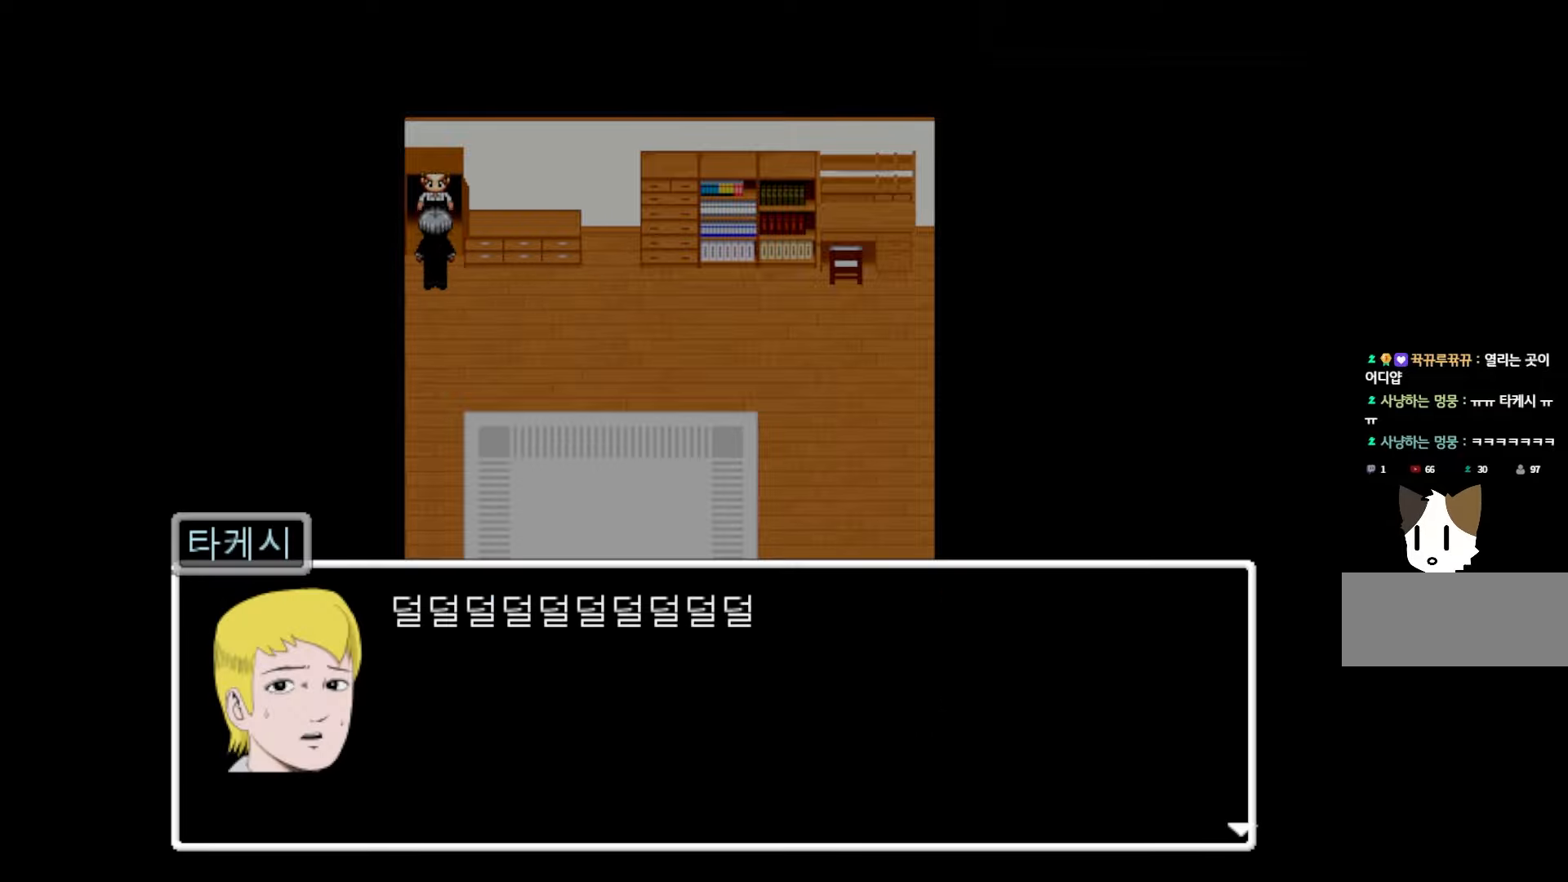
{"keys": [], "events": []}
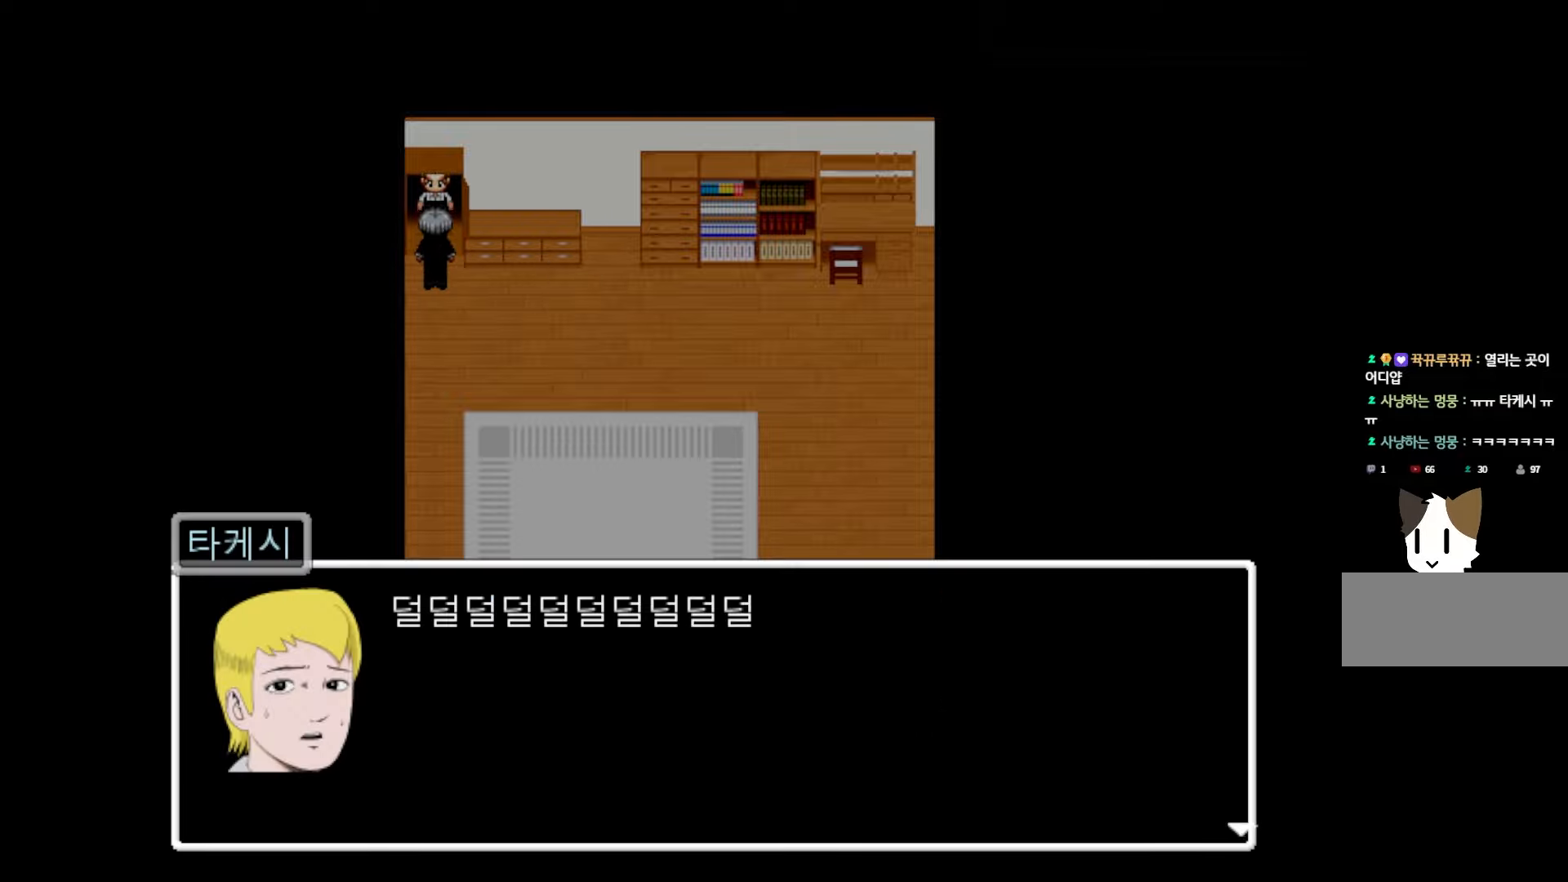
{"keys": [], "events": [[50, "space", "down"], [183, "space", "up"]]}
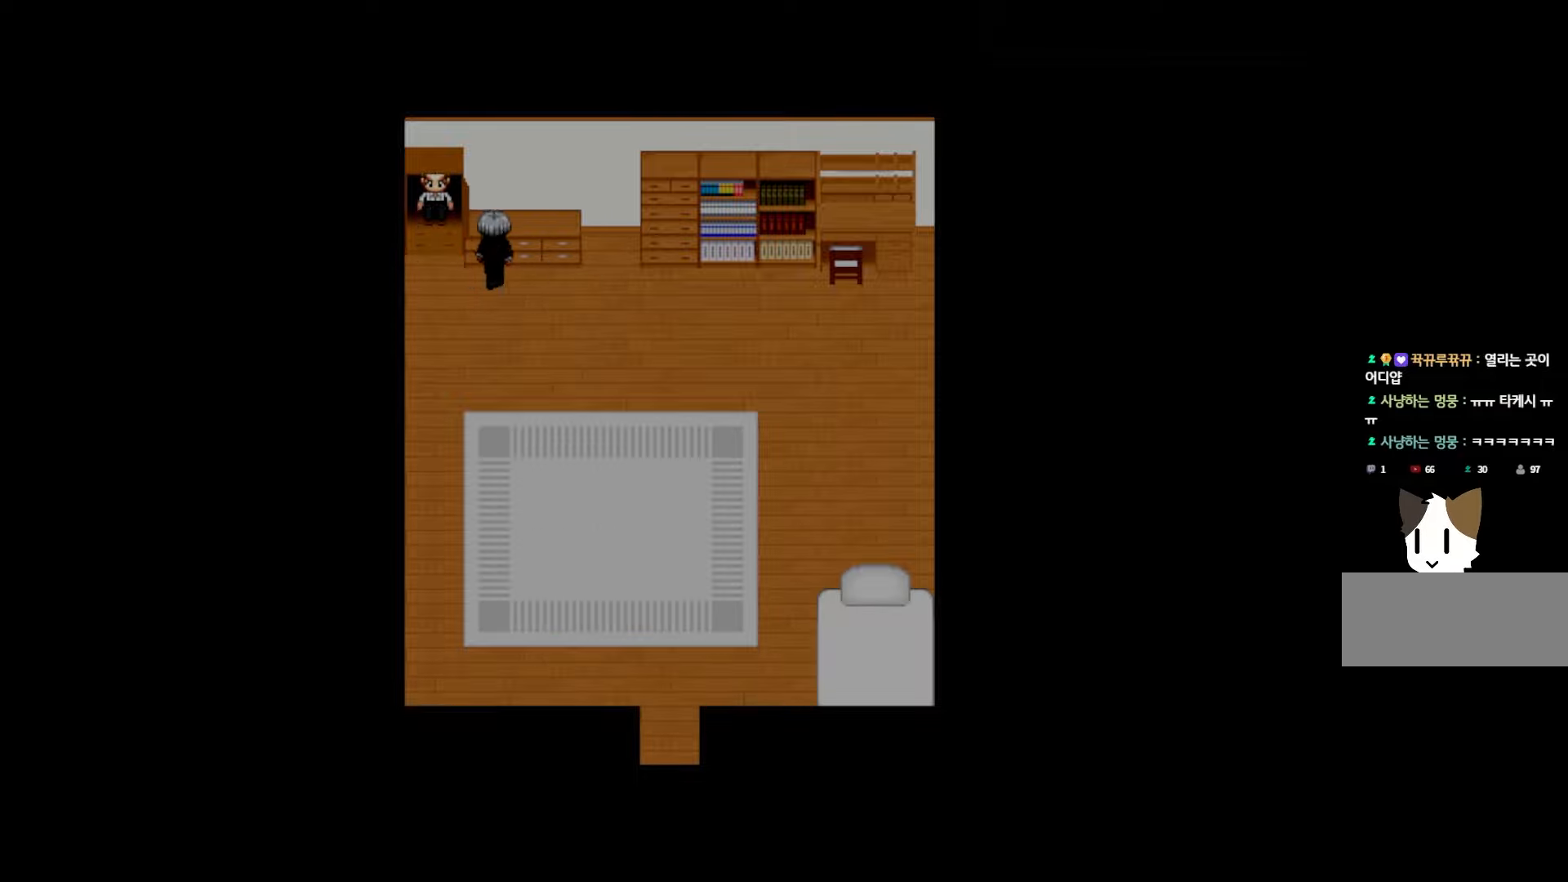
{"keys": [], "events": []}
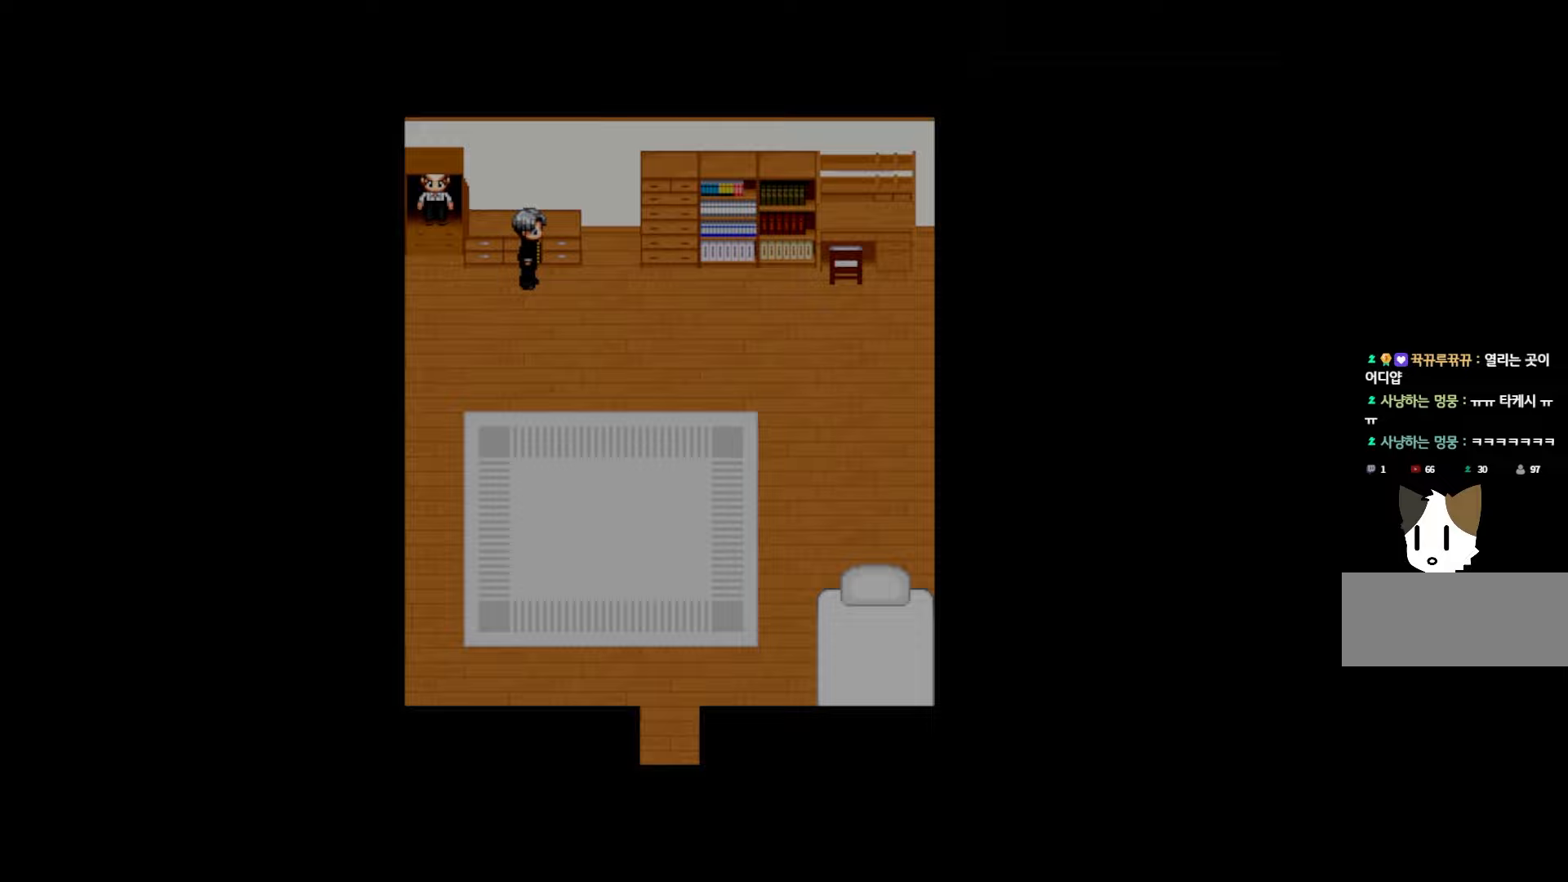
{"keys": [], "events": []}
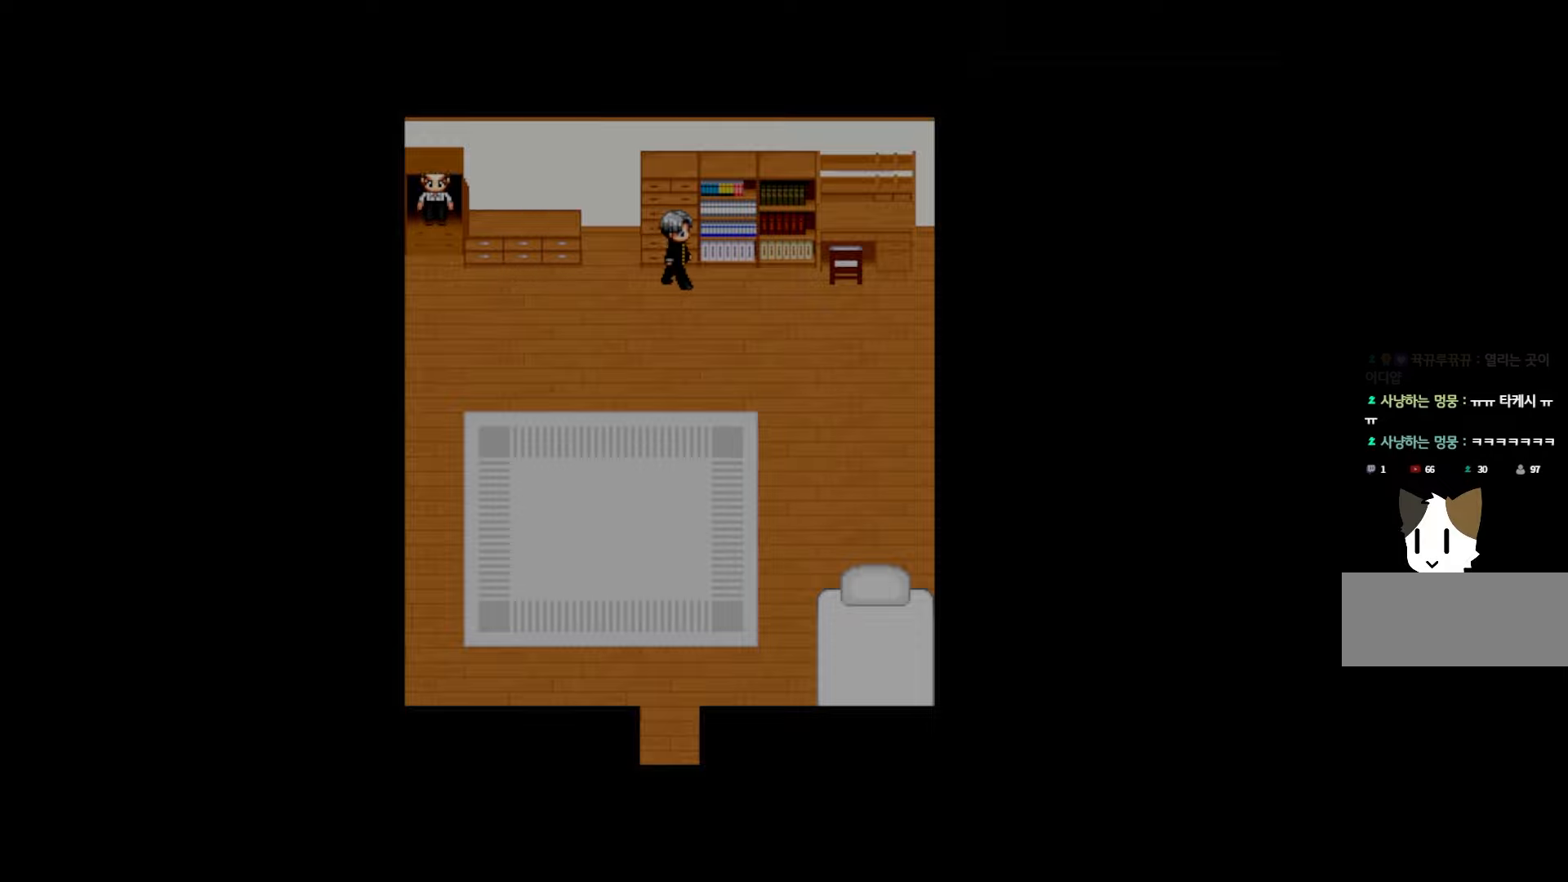
{"keys": ["space"], "events": [[133, "space", "down"], [267, "space", "up"], [483, "space", "down"]]}
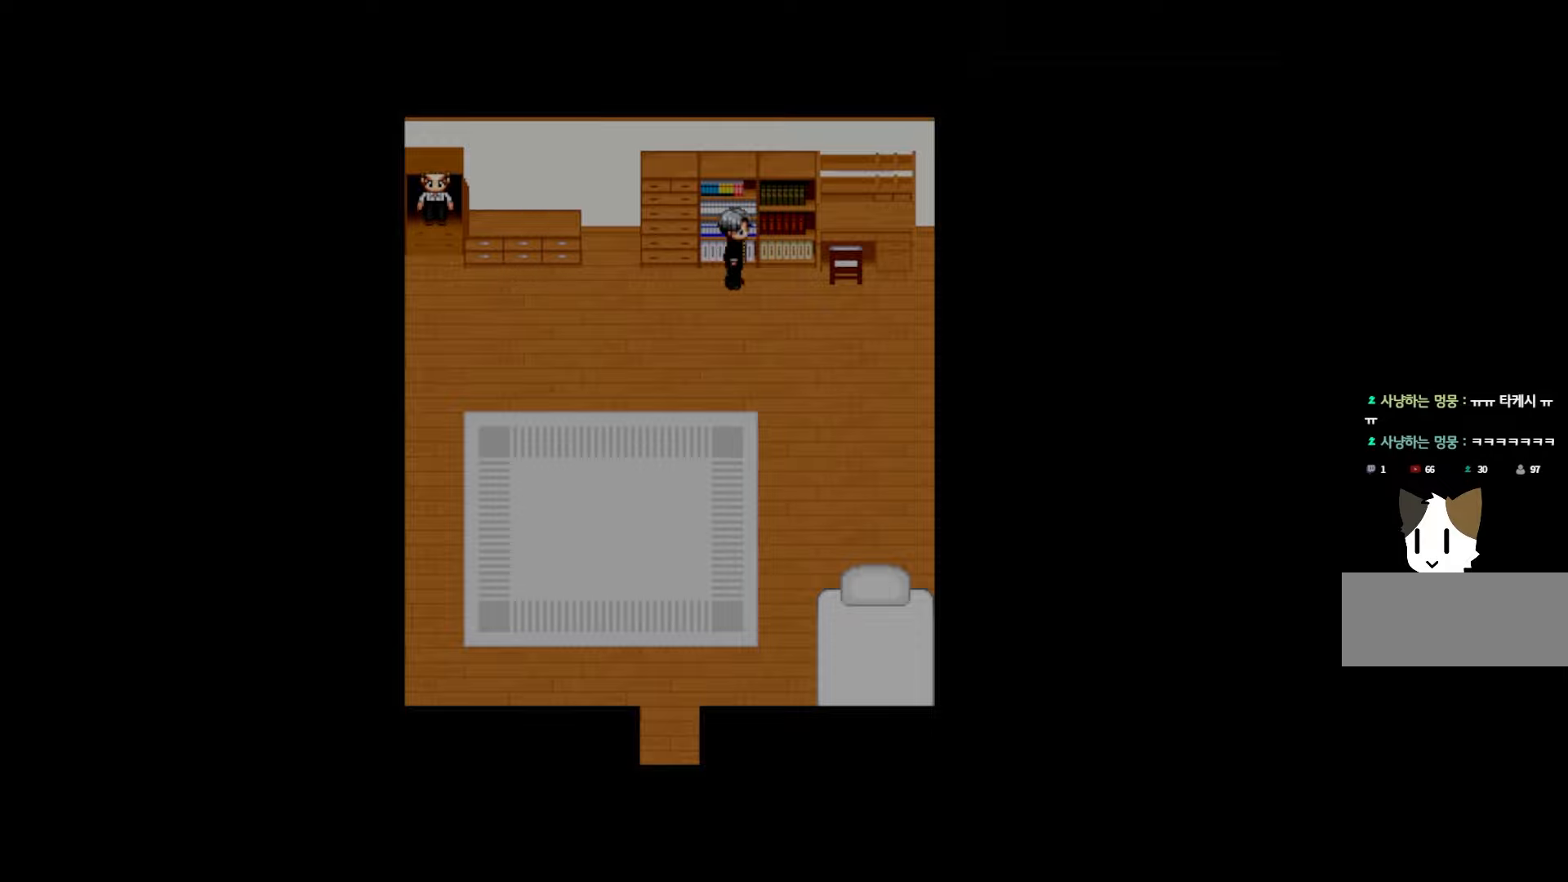
{"keys": [], "events": [[133, "space", "up"]]}
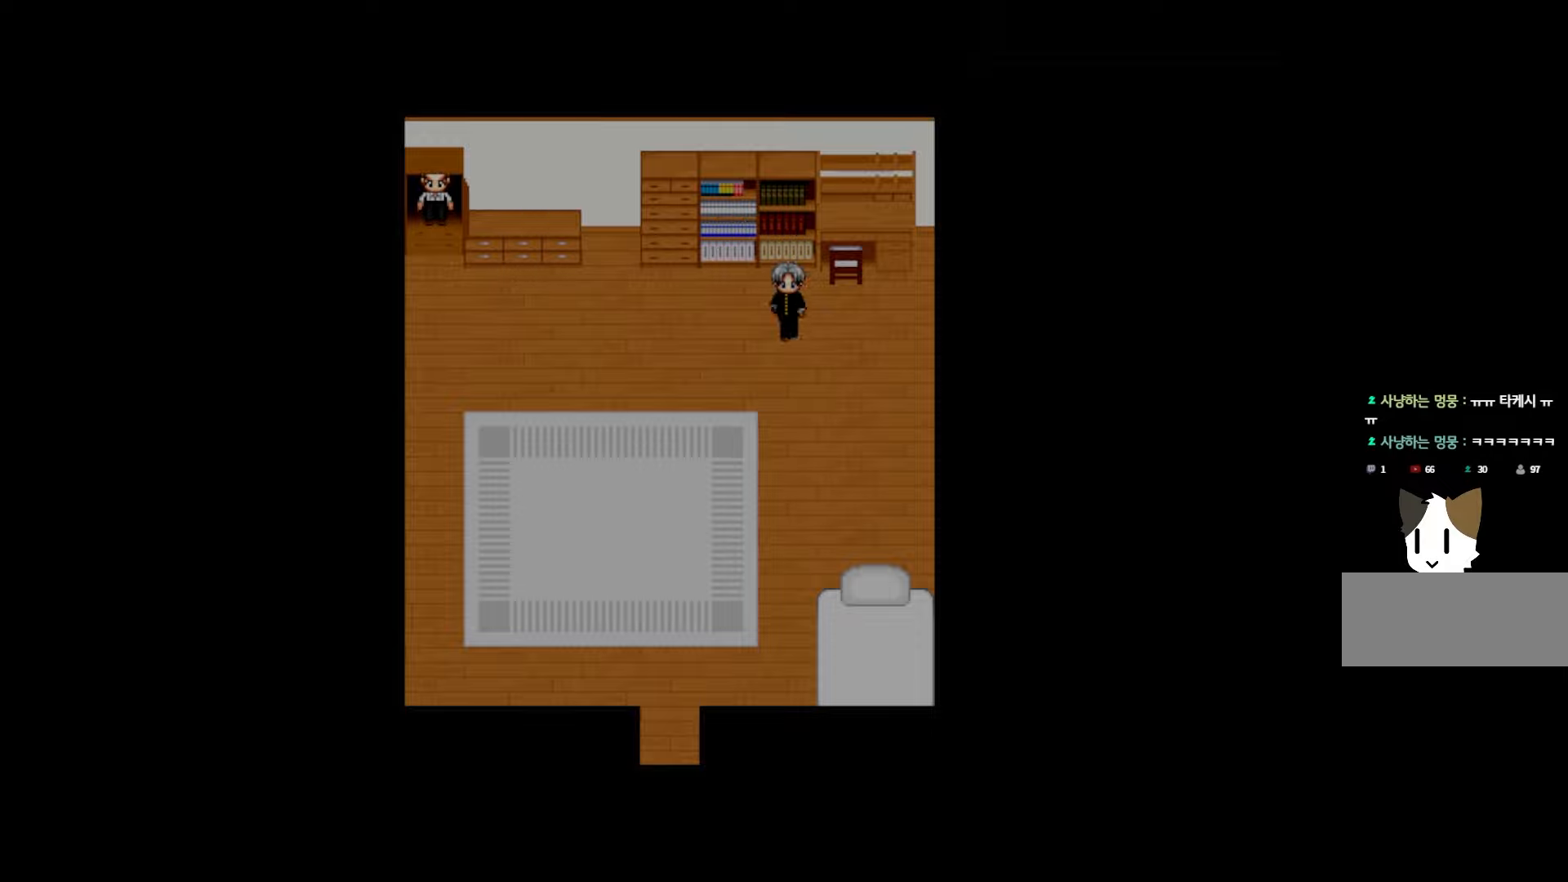
{"keys": [], "events": []}
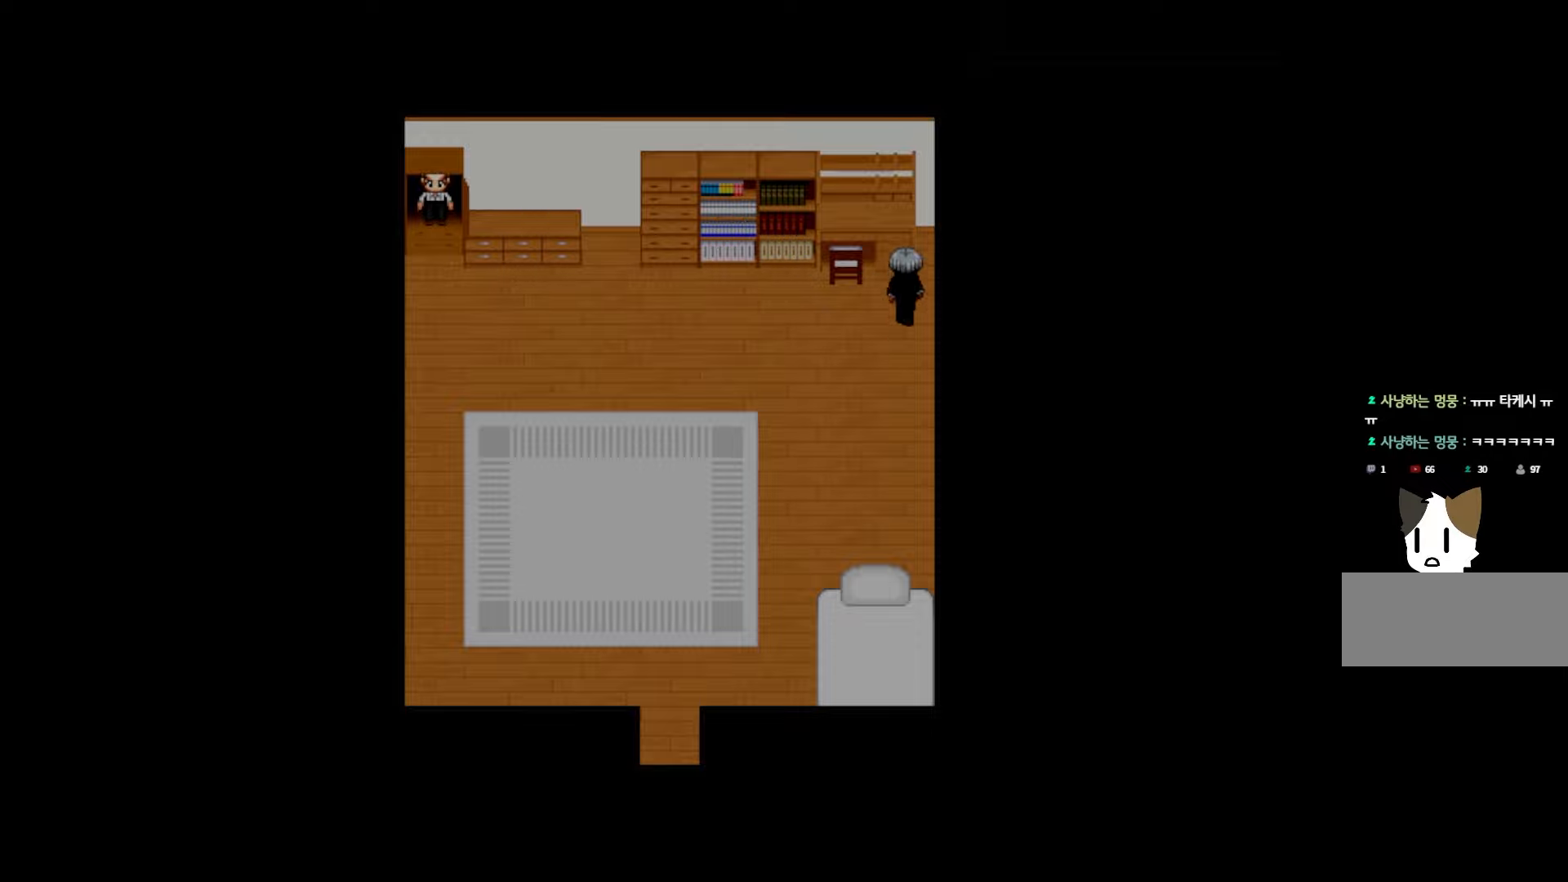
{"keys": ["space"], "events": [[433, "space", "down"]]}
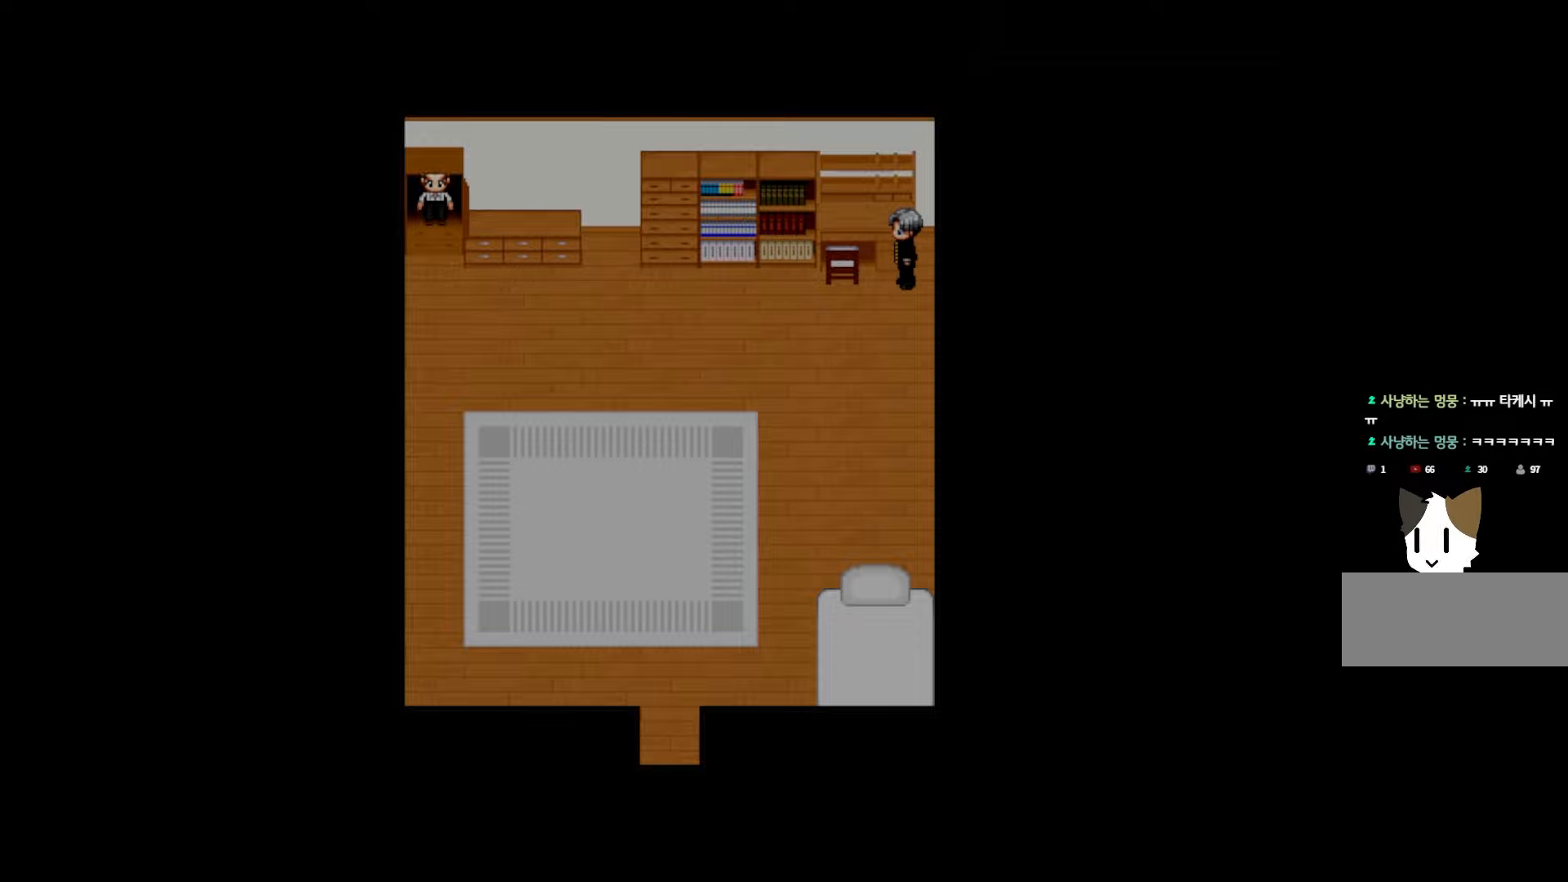
{"keys": [], "events": [[50, "space", "up"], [133, "space", "down"], [250, "space", "up"]]}
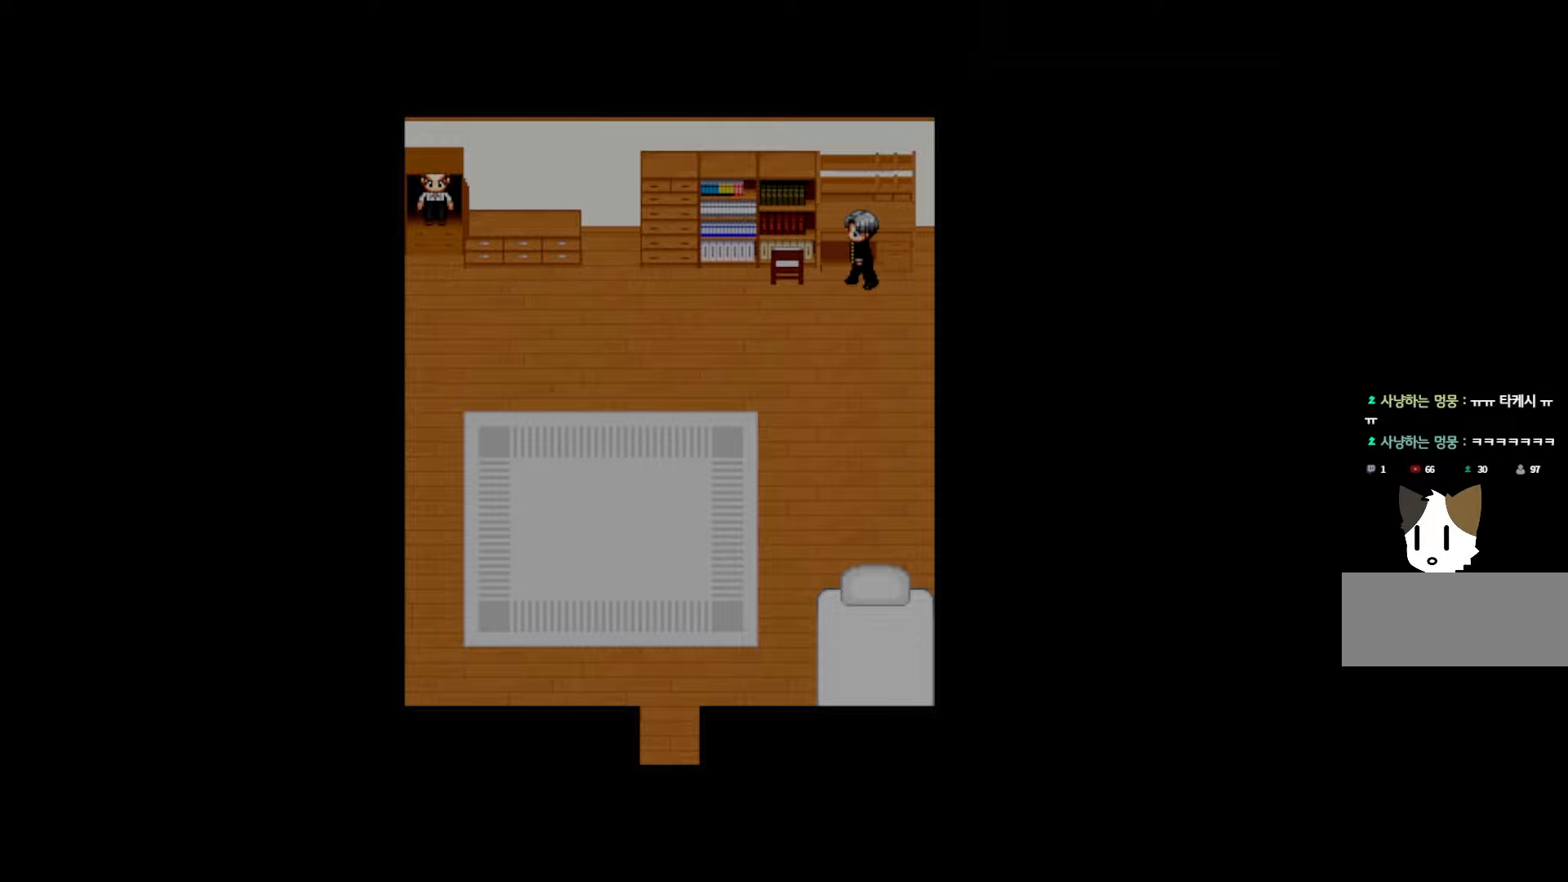
{"keys": [], "events": []}
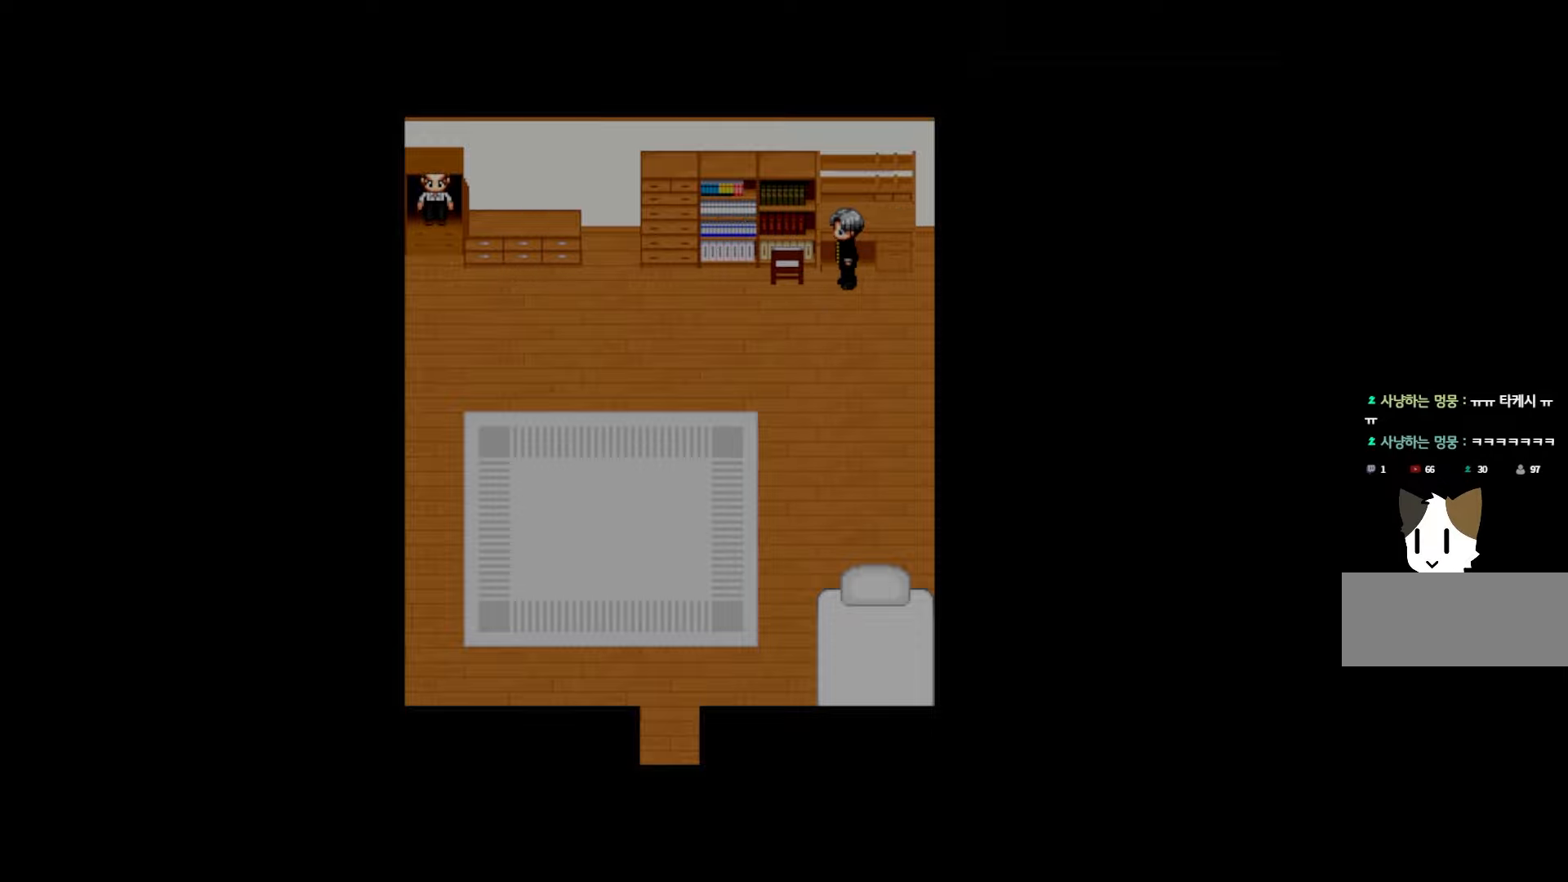
{"keys": [], "events": []}
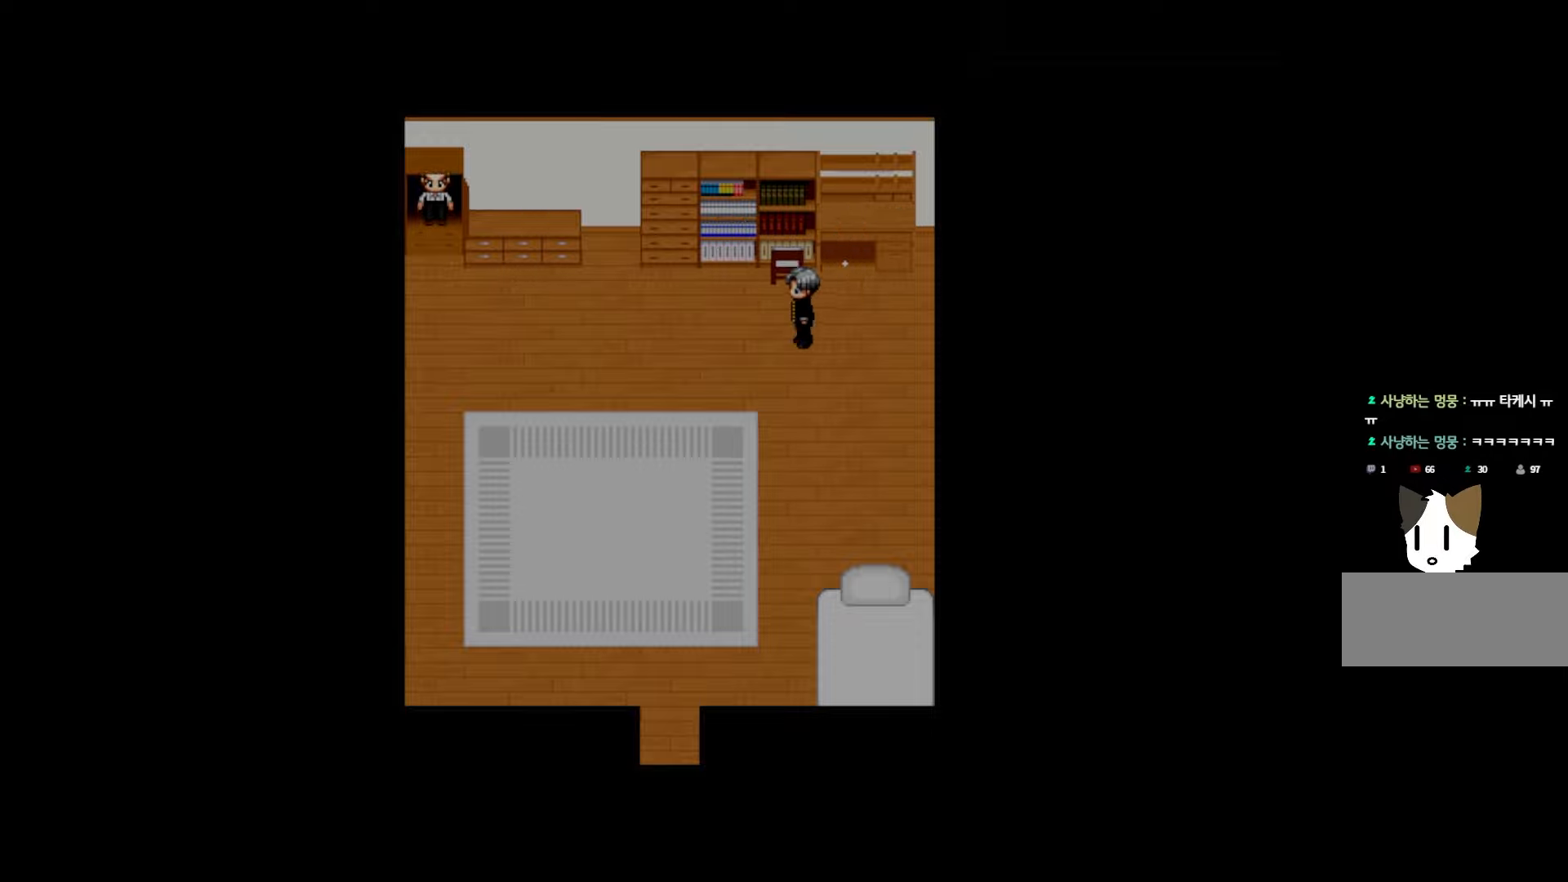
{"keys": [], "events": []}
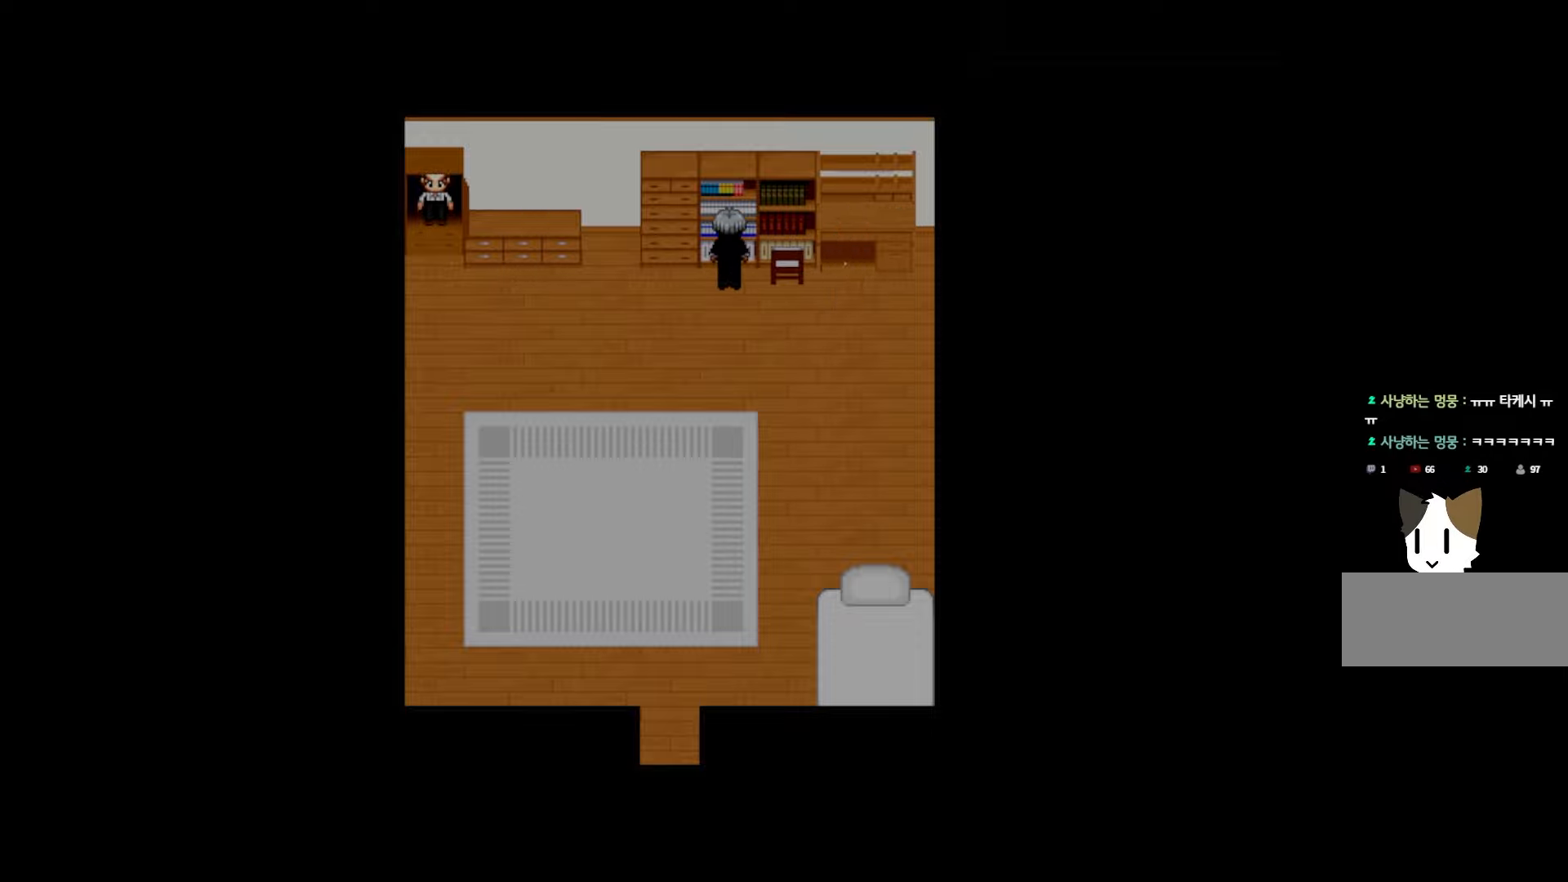
{"keys": [], "events": [[50, "space", "down"], [183, "space", "up"]]}
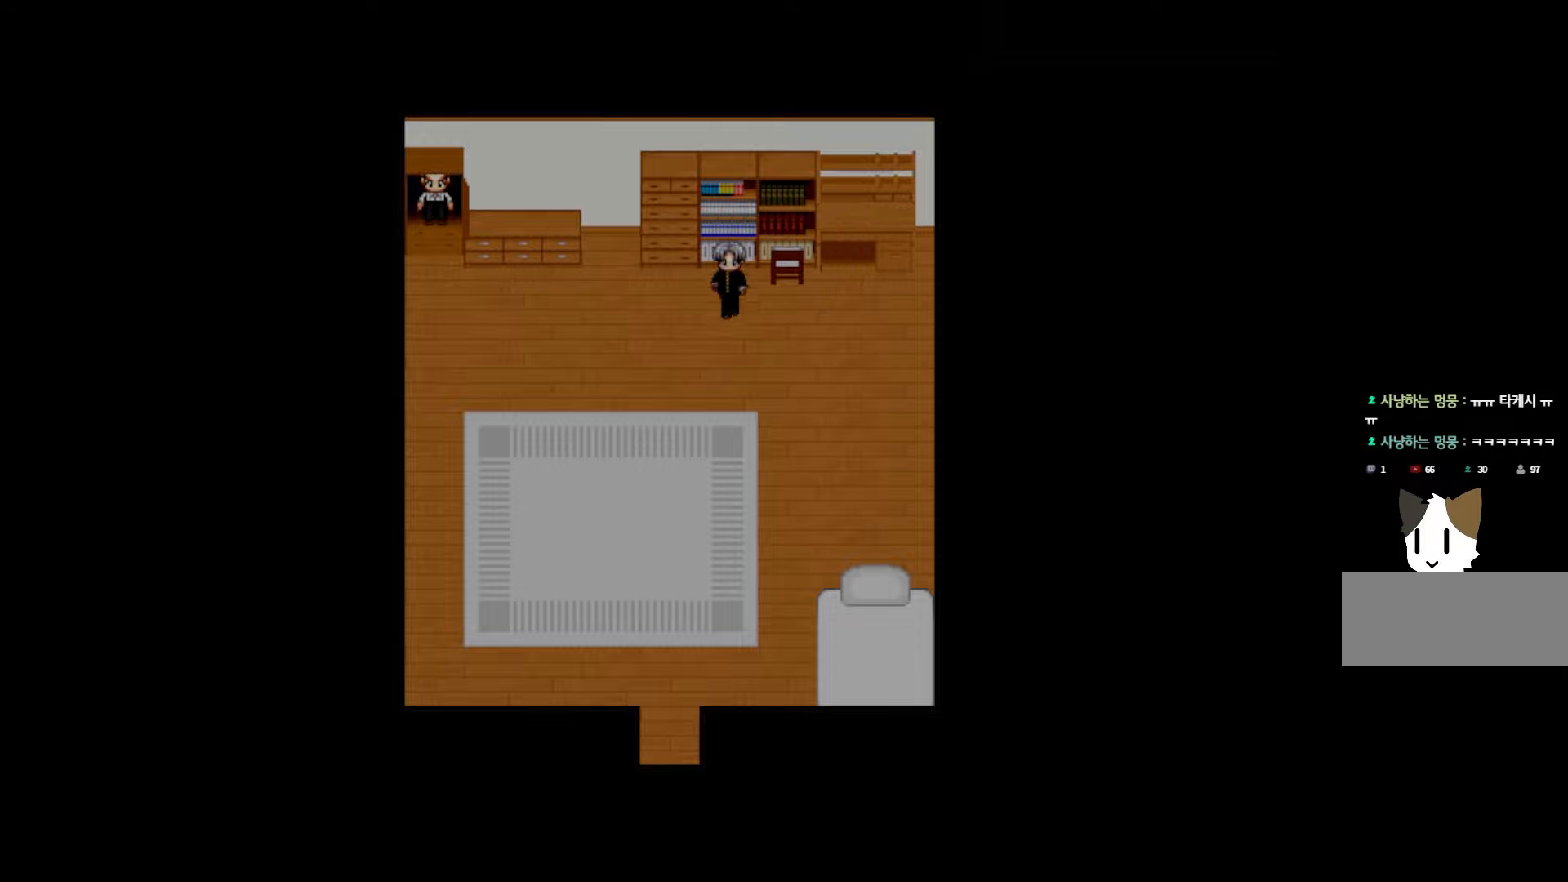
{"keys": [], "events": []}
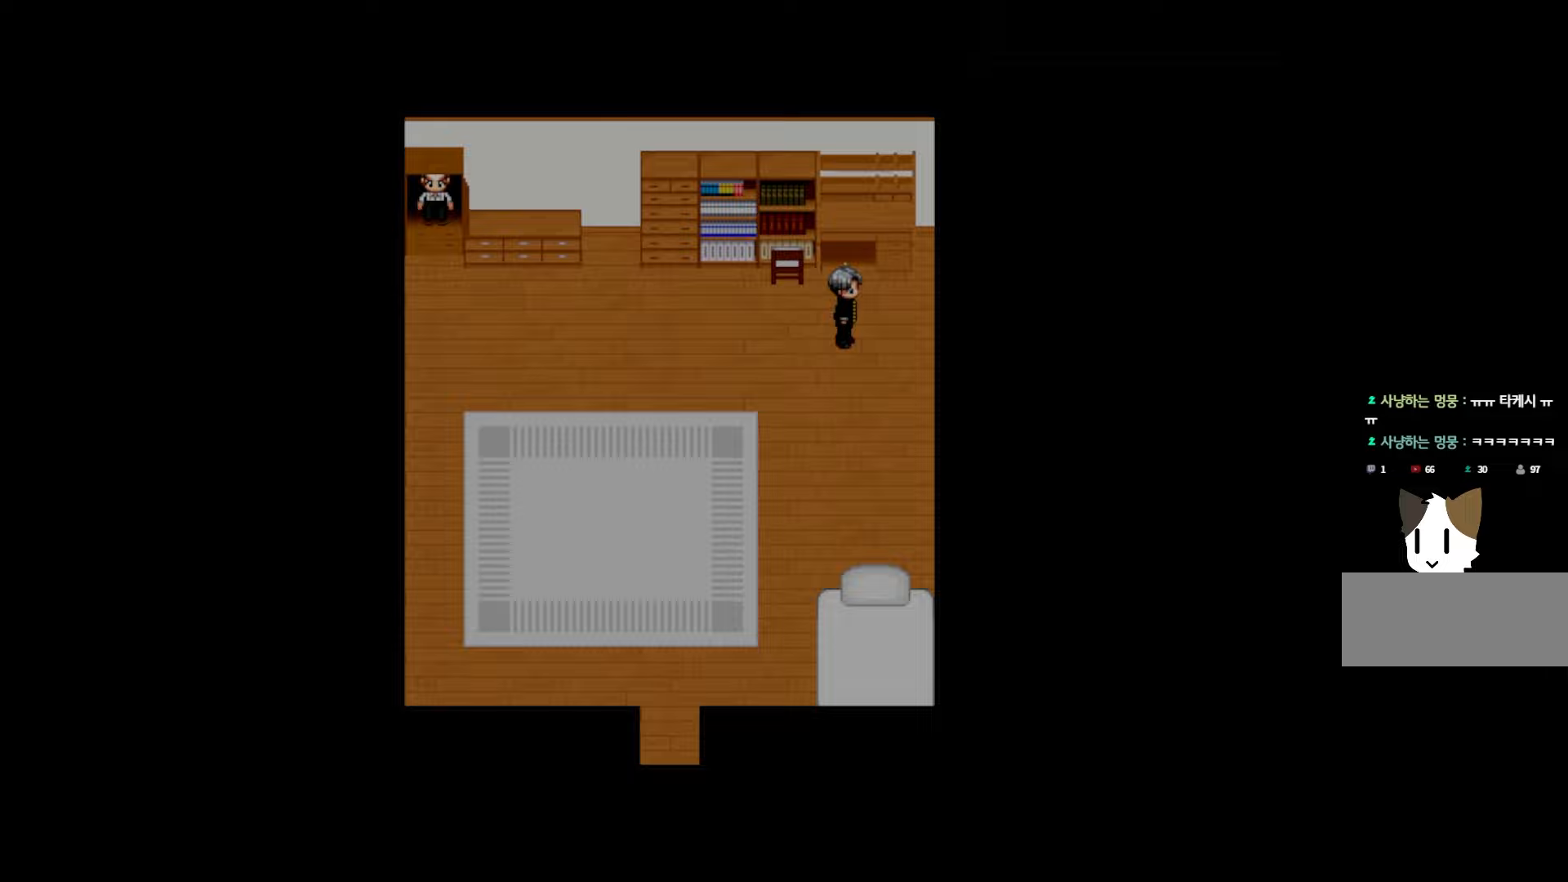
{"keys": [], "events": [[233, "space", "down"], [367, "space", "up"]]}
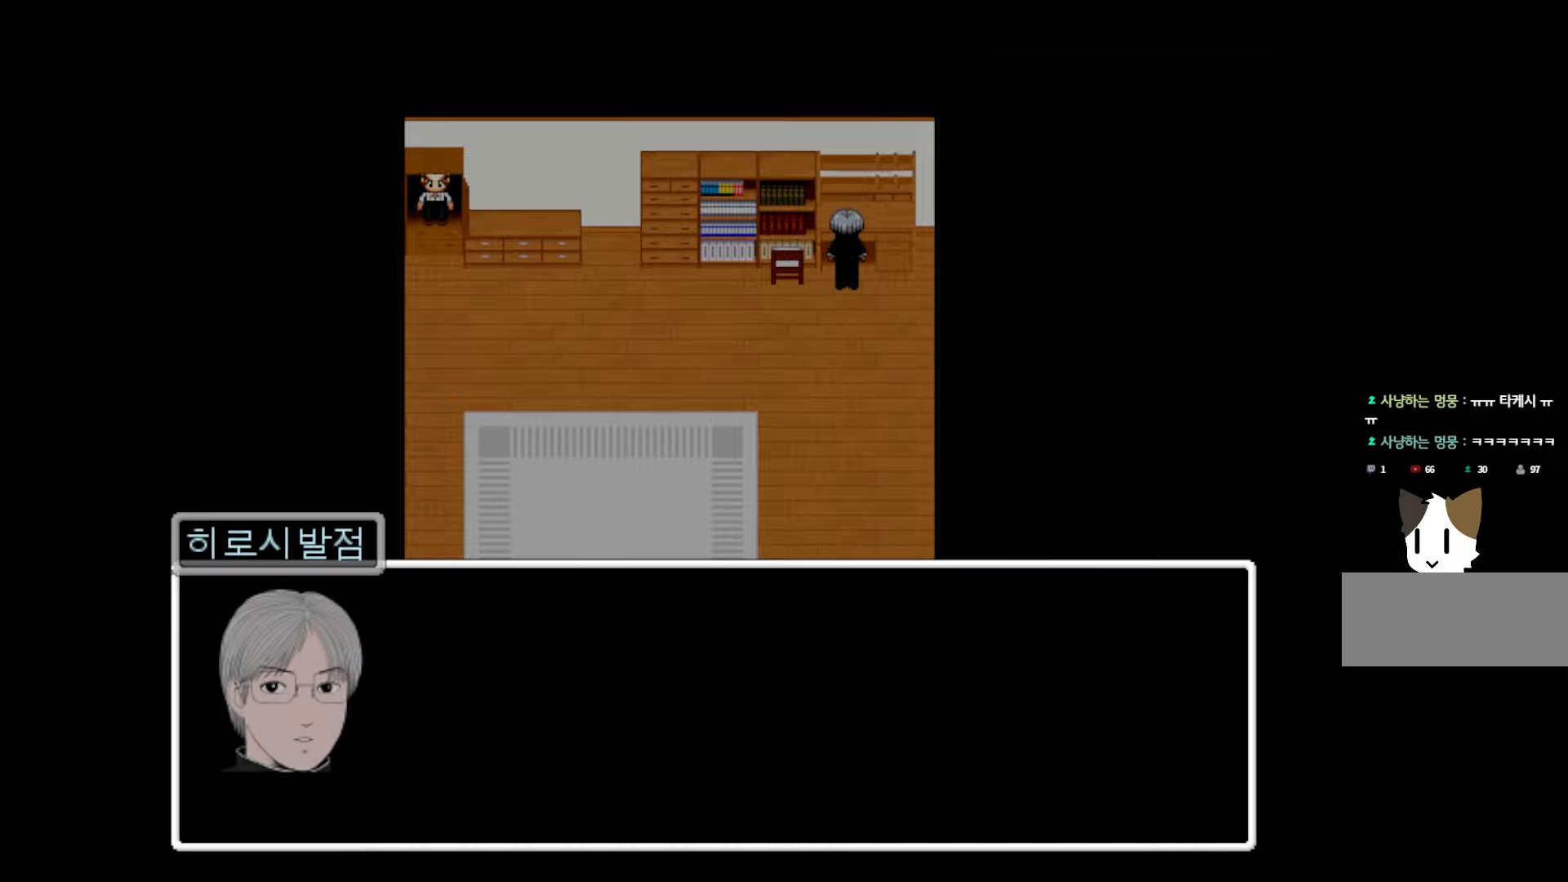
{"keys": [], "events": [[317, "space", "down"], [450, "space", "up"]]}
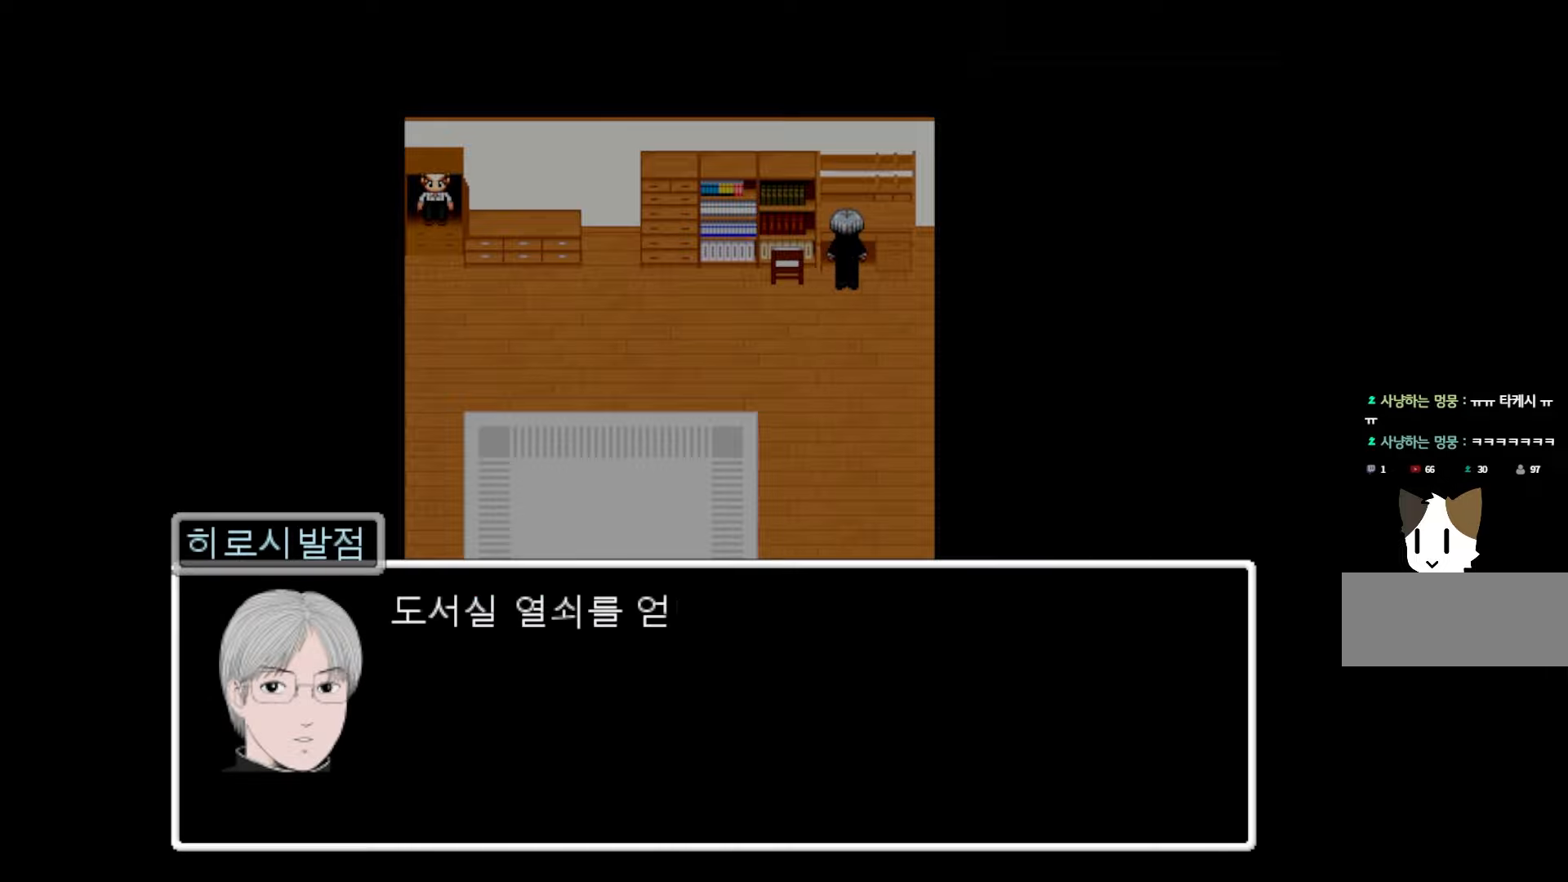
{"keys": [], "events": []}
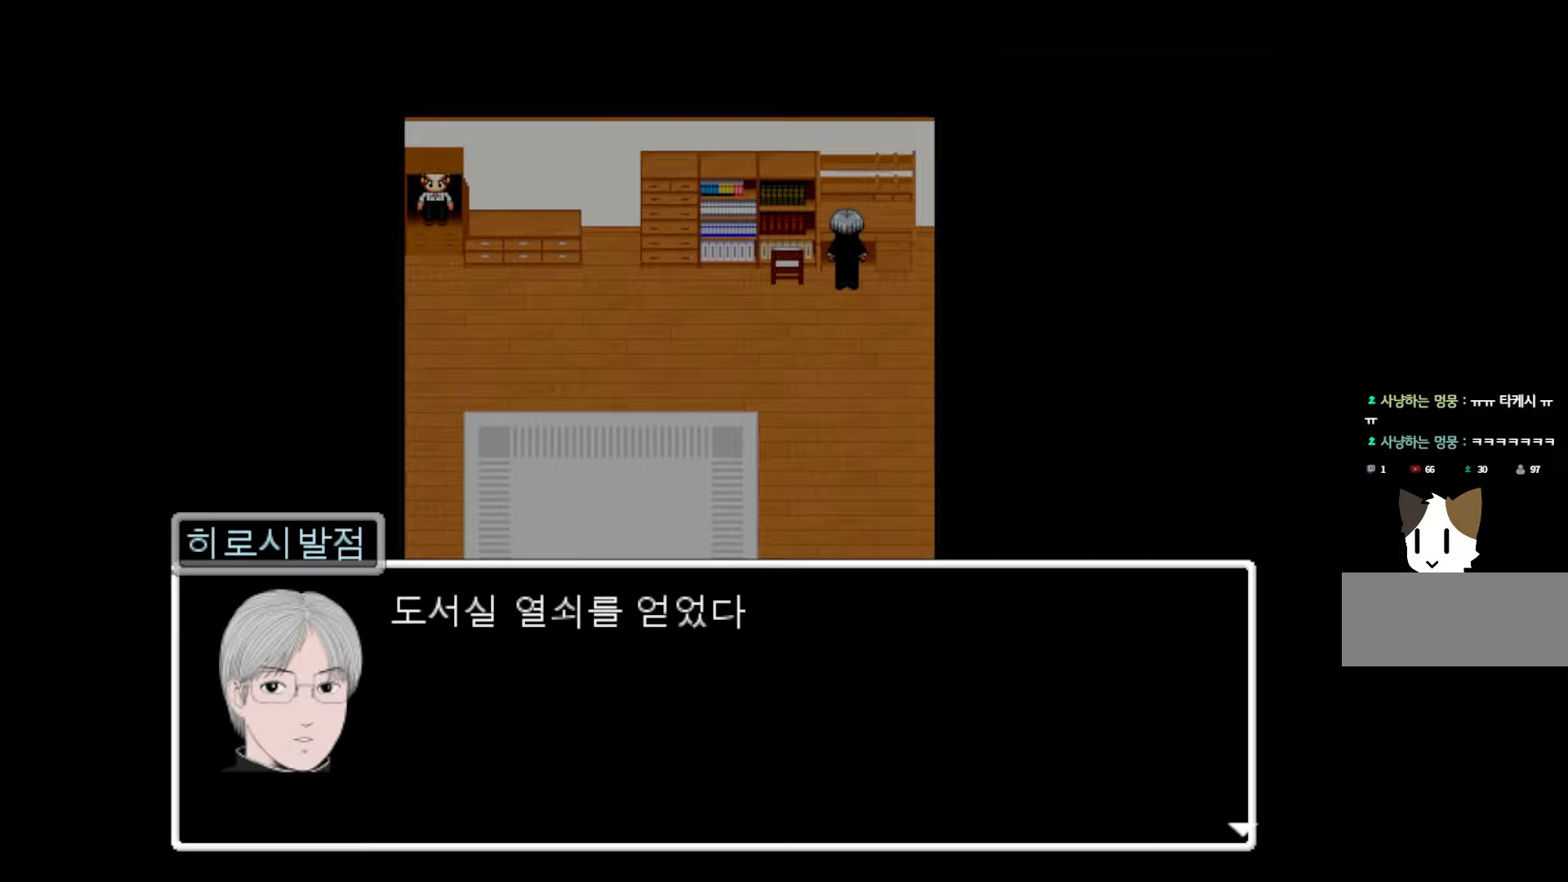
{"keys": [], "events": [[250, "space", "down"], [383, "space", "up"]]}